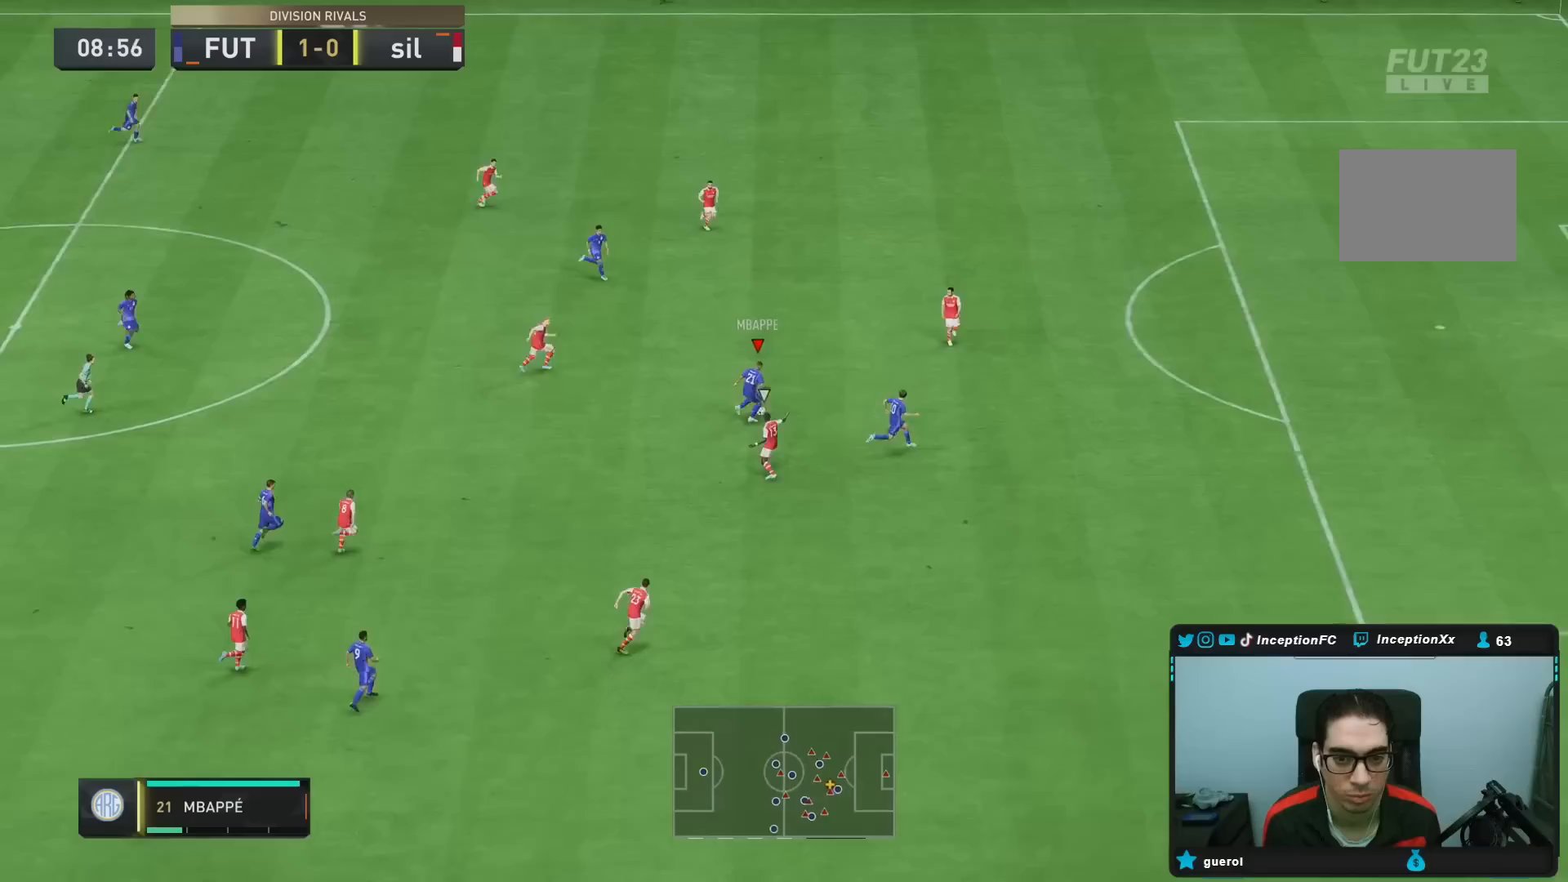
Gameplay with a controller (PlayStation layout); each line is a JSON object with the inputs held at the frame after it. "events" lists button and stick changes between this image and that frame as [ms after this image, input, new state], when the widget could be followed in between. Not read: L3 R3.
{"buttons": ["R2"], "left_stick": "right", "right_stick": "center", "events": [[167, "L1", "up"], [217, "R2", "down"]]}
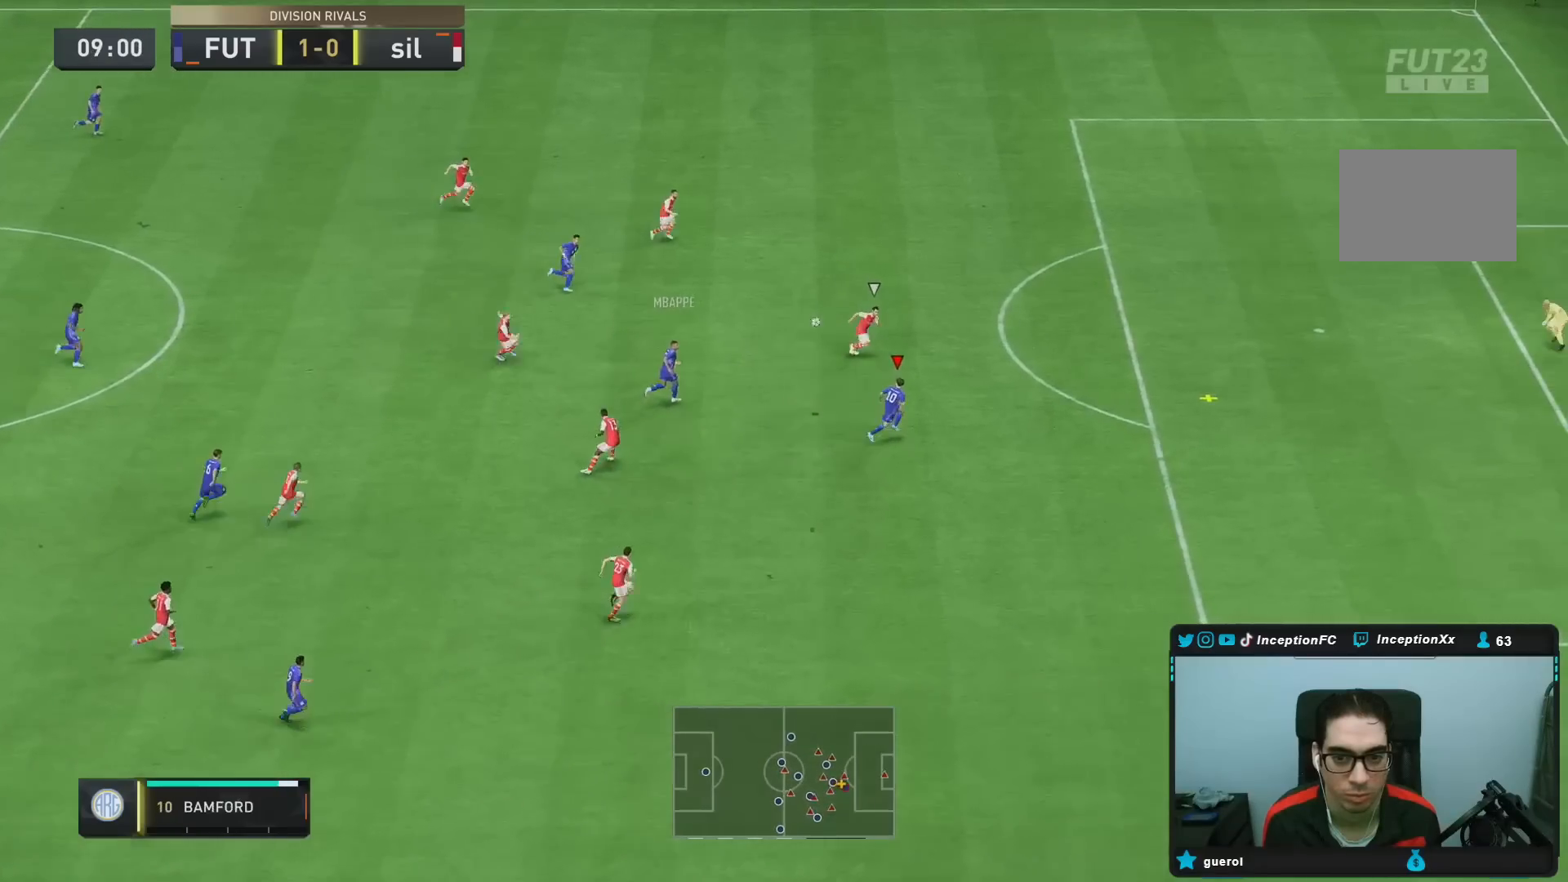
{"buttons": [], "left_stick": "right", "right_stick": "center", "events": [[467, "R2", "up"]]}
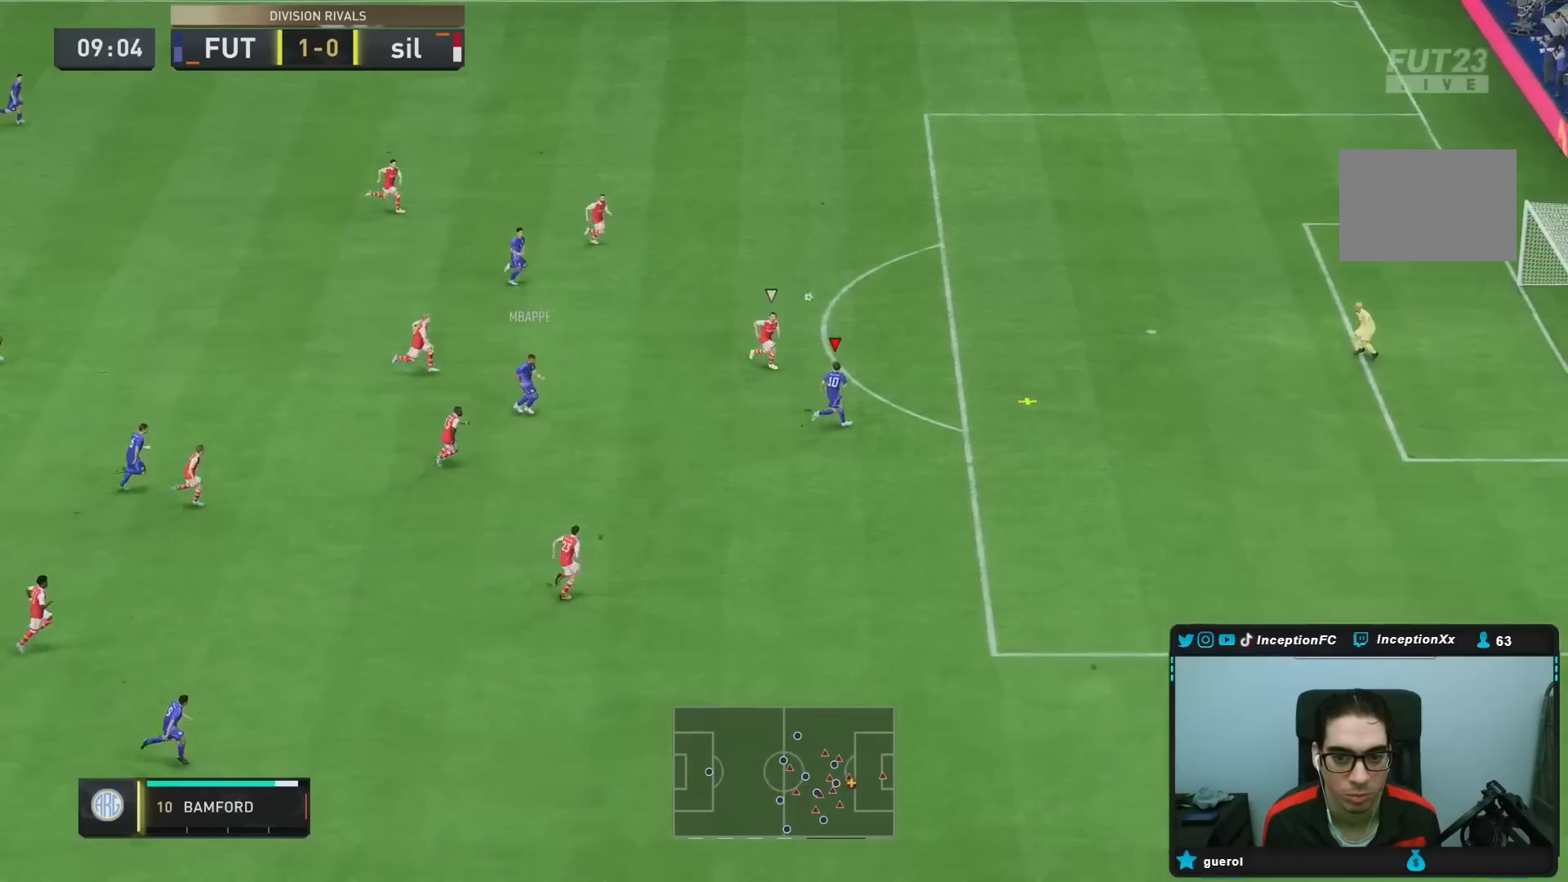
{"buttons": [], "left_stick": "right", "right_stick": "center", "events": [[100, "CIRCLE", "down"], [317, "CIRCLE", "up"]]}
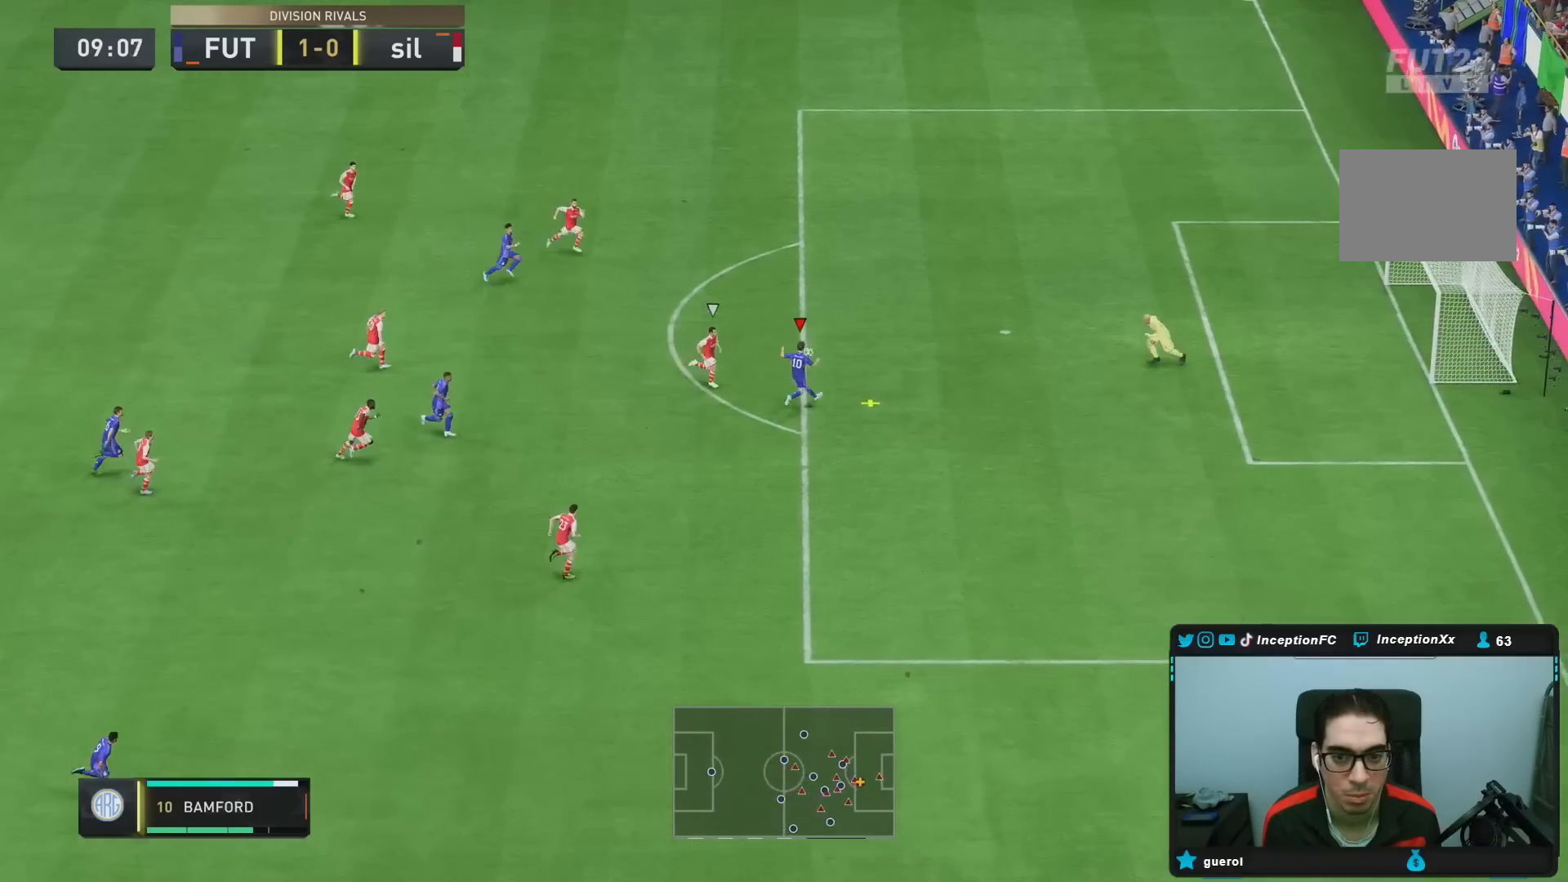
{"buttons": [], "left_stick": "right", "right_stick": "center", "events": []}
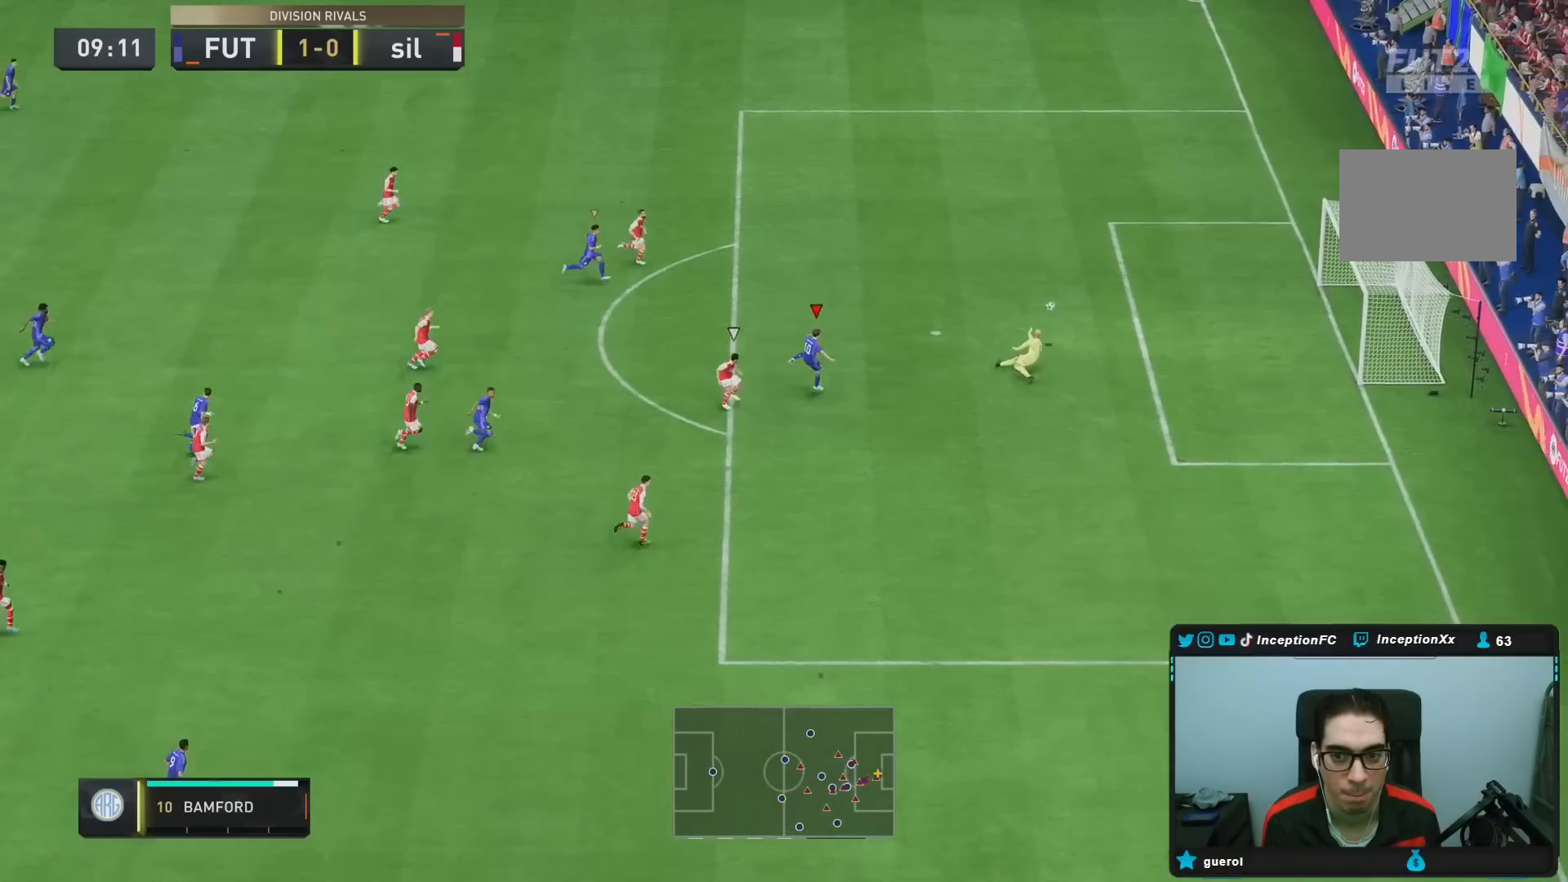
{"buttons": [], "left_stick": "right", "right_stick": "center"}
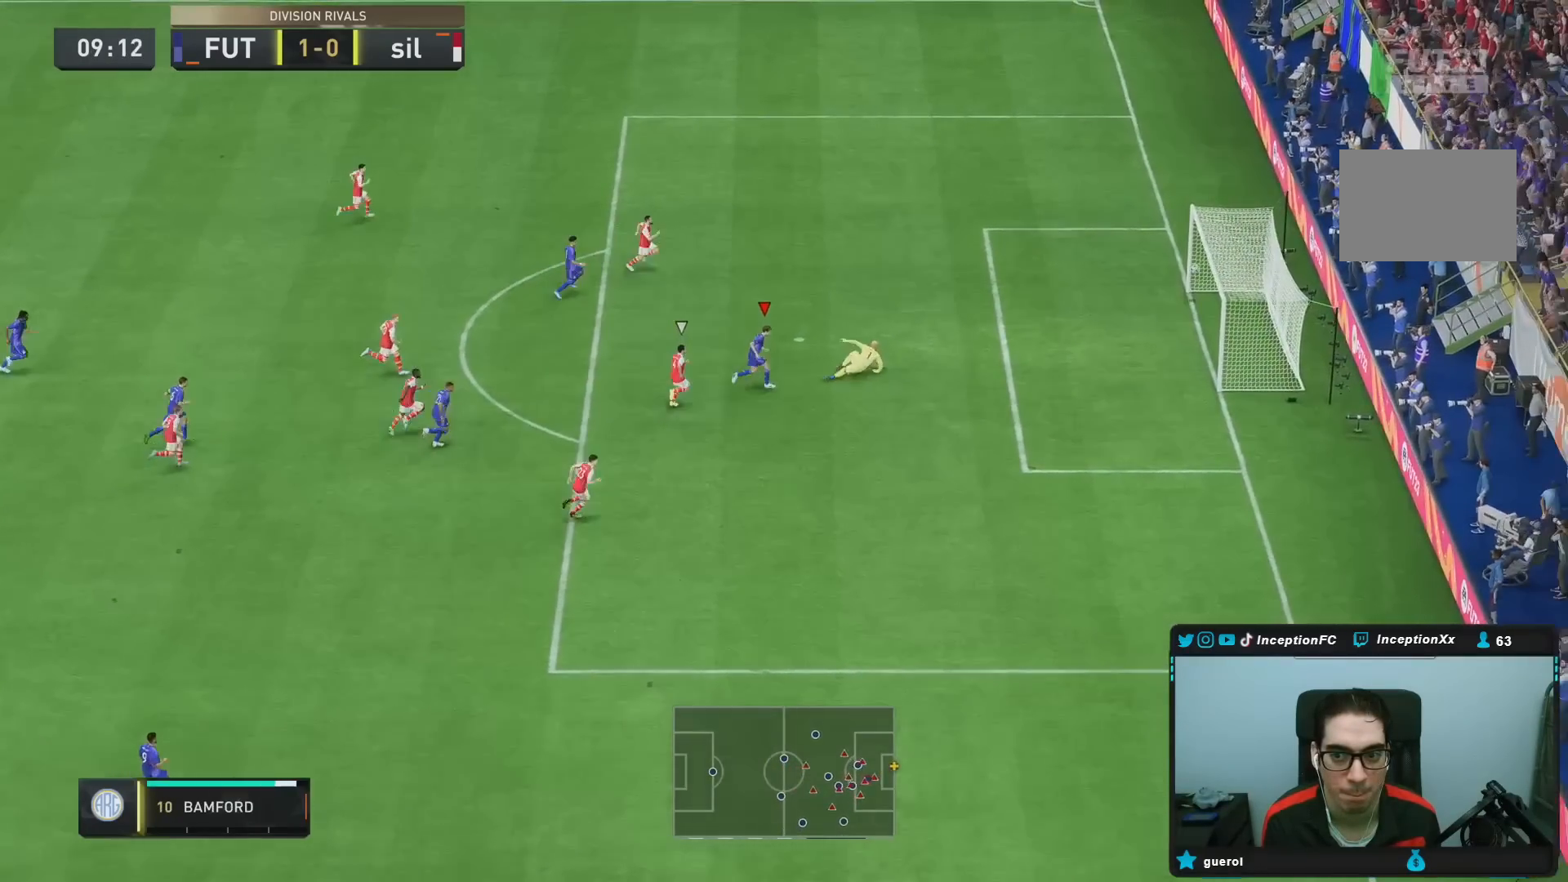
{"buttons": [], "left_stick": "center", "right_stick": "center"}
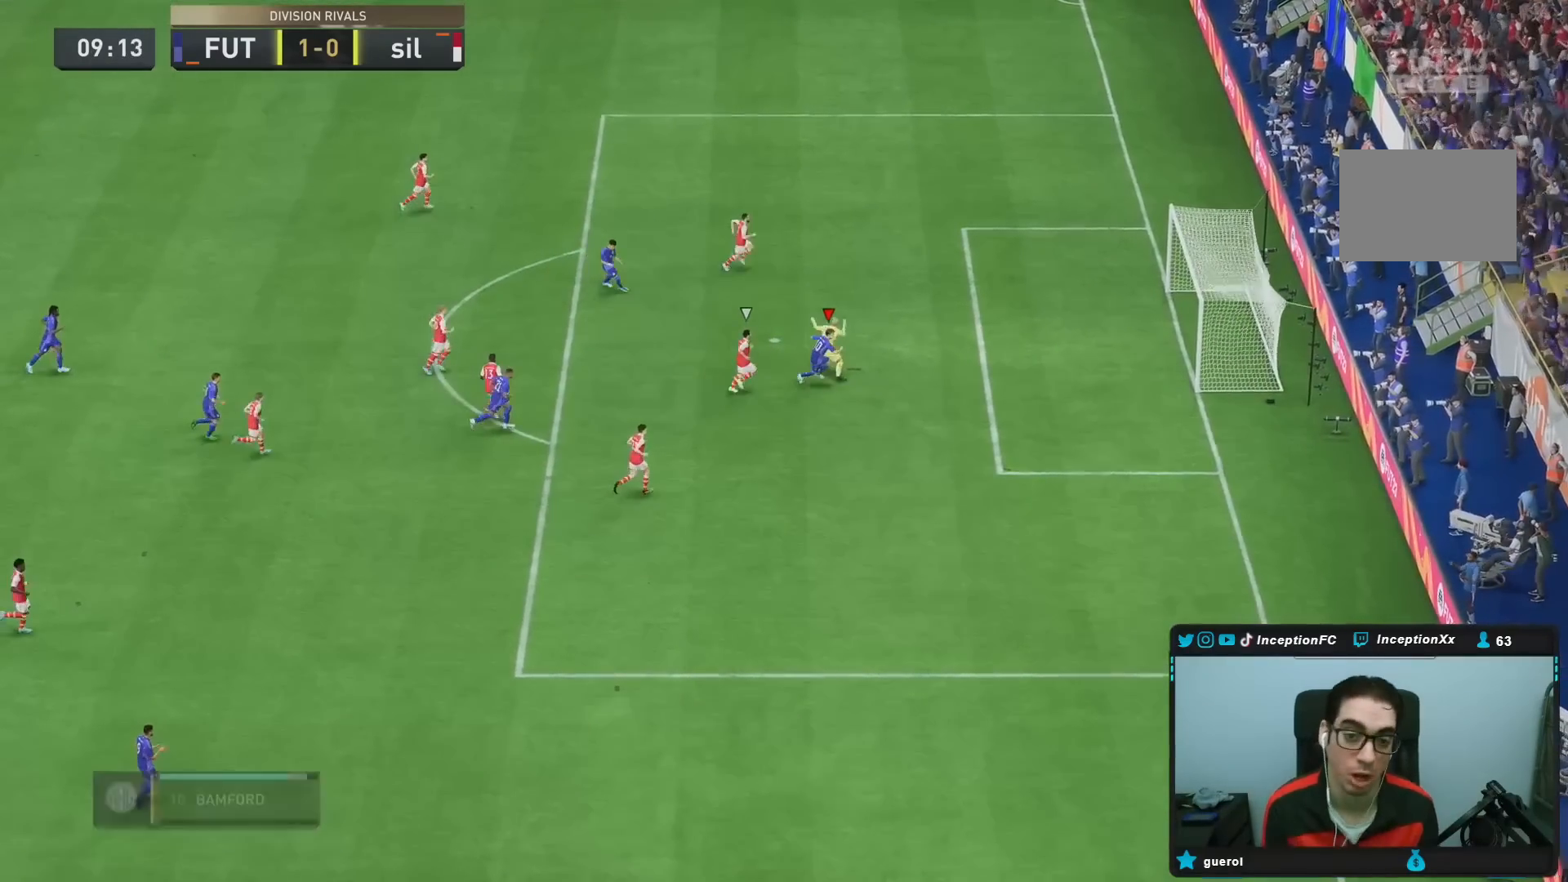
{"buttons": [], "left_stick": "center", "right_stick": "center", "events": []}
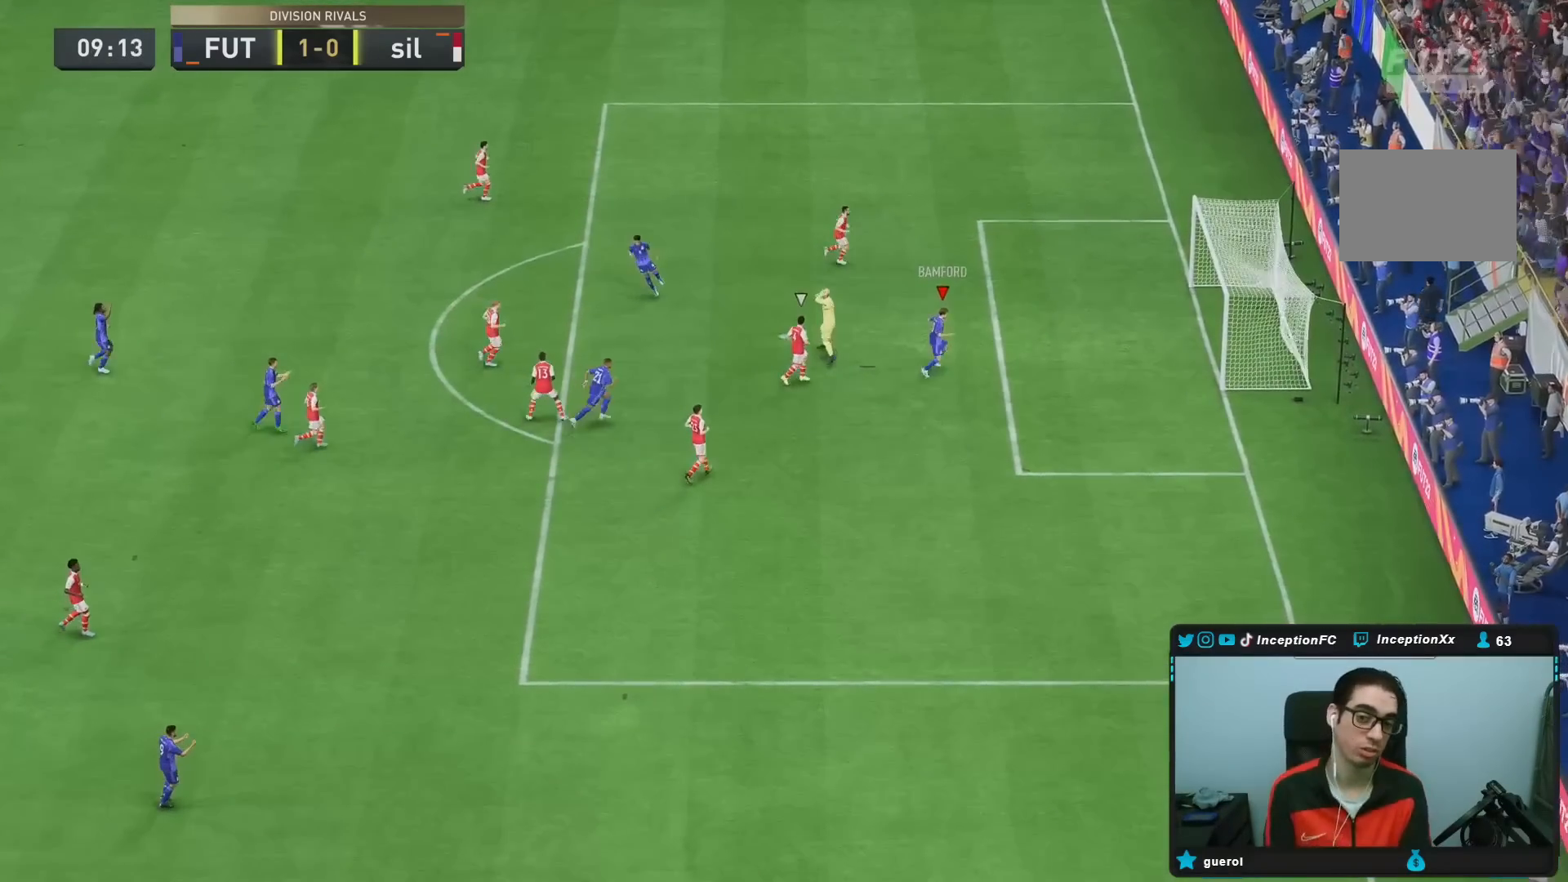
{"buttons": [], "left_stick": "center", "right_stick": "center", "events": []}
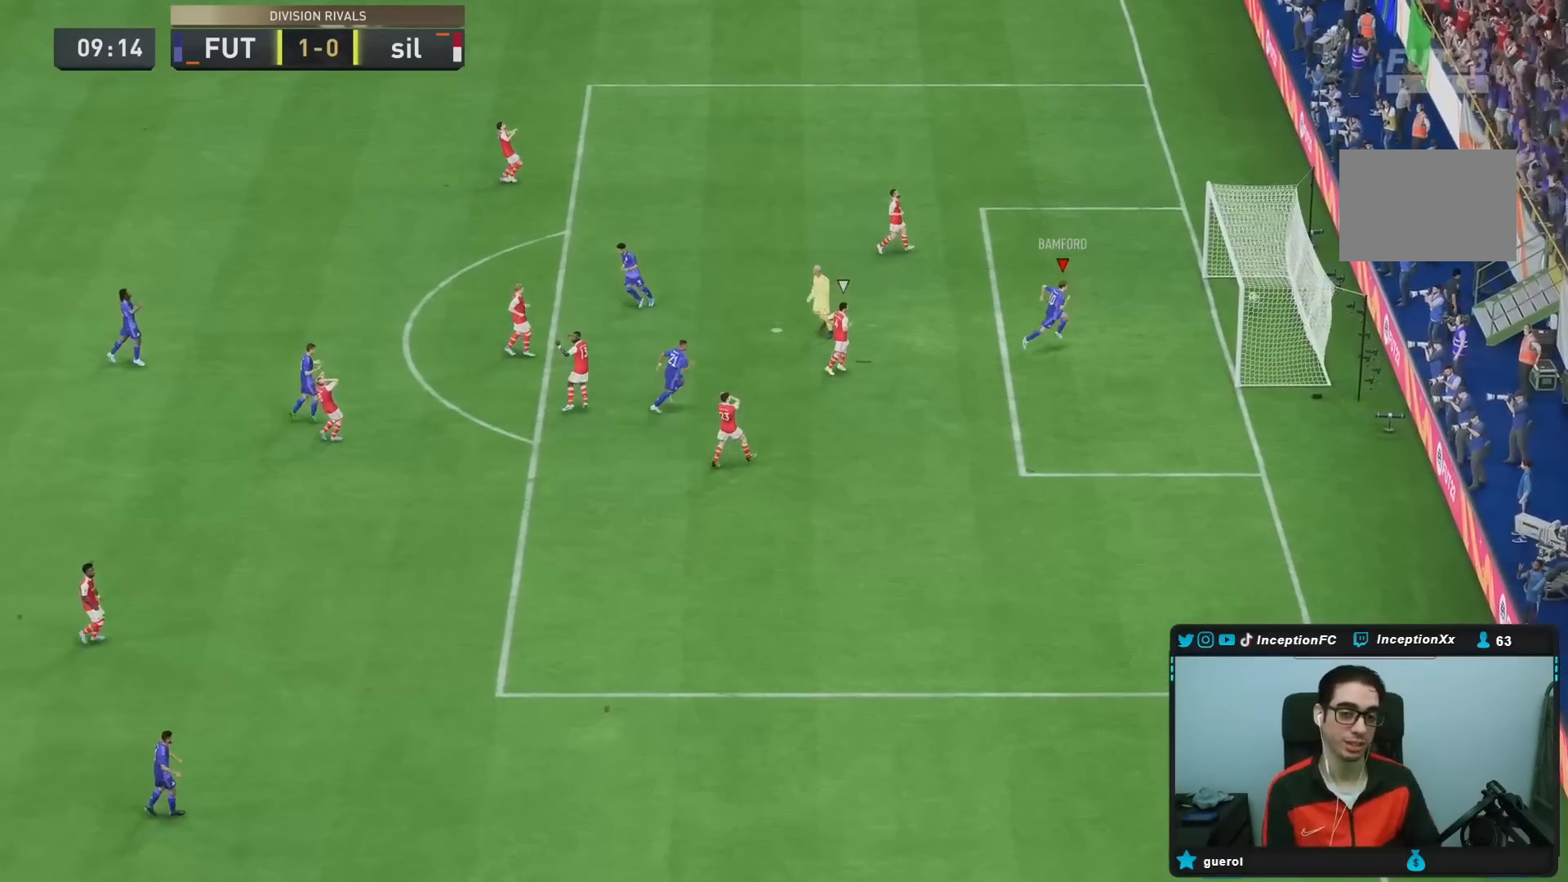
{"buttons": [], "left_stick": "center", "right_stick": "center", "events": []}
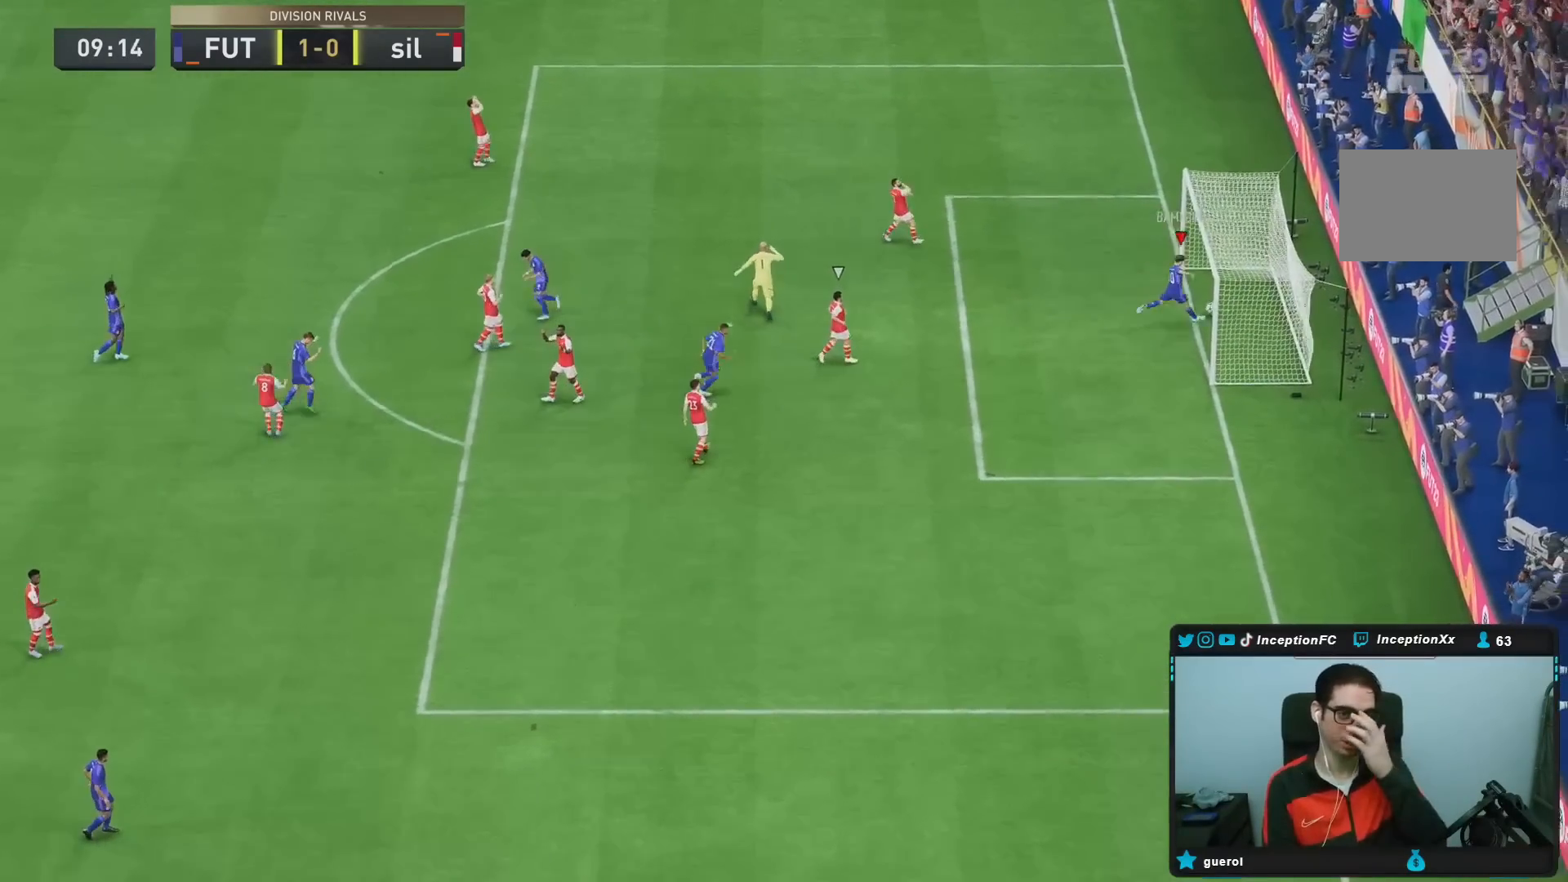
{"buttons": [], "left_stick": "center", "right_stick": "center", "events": []}
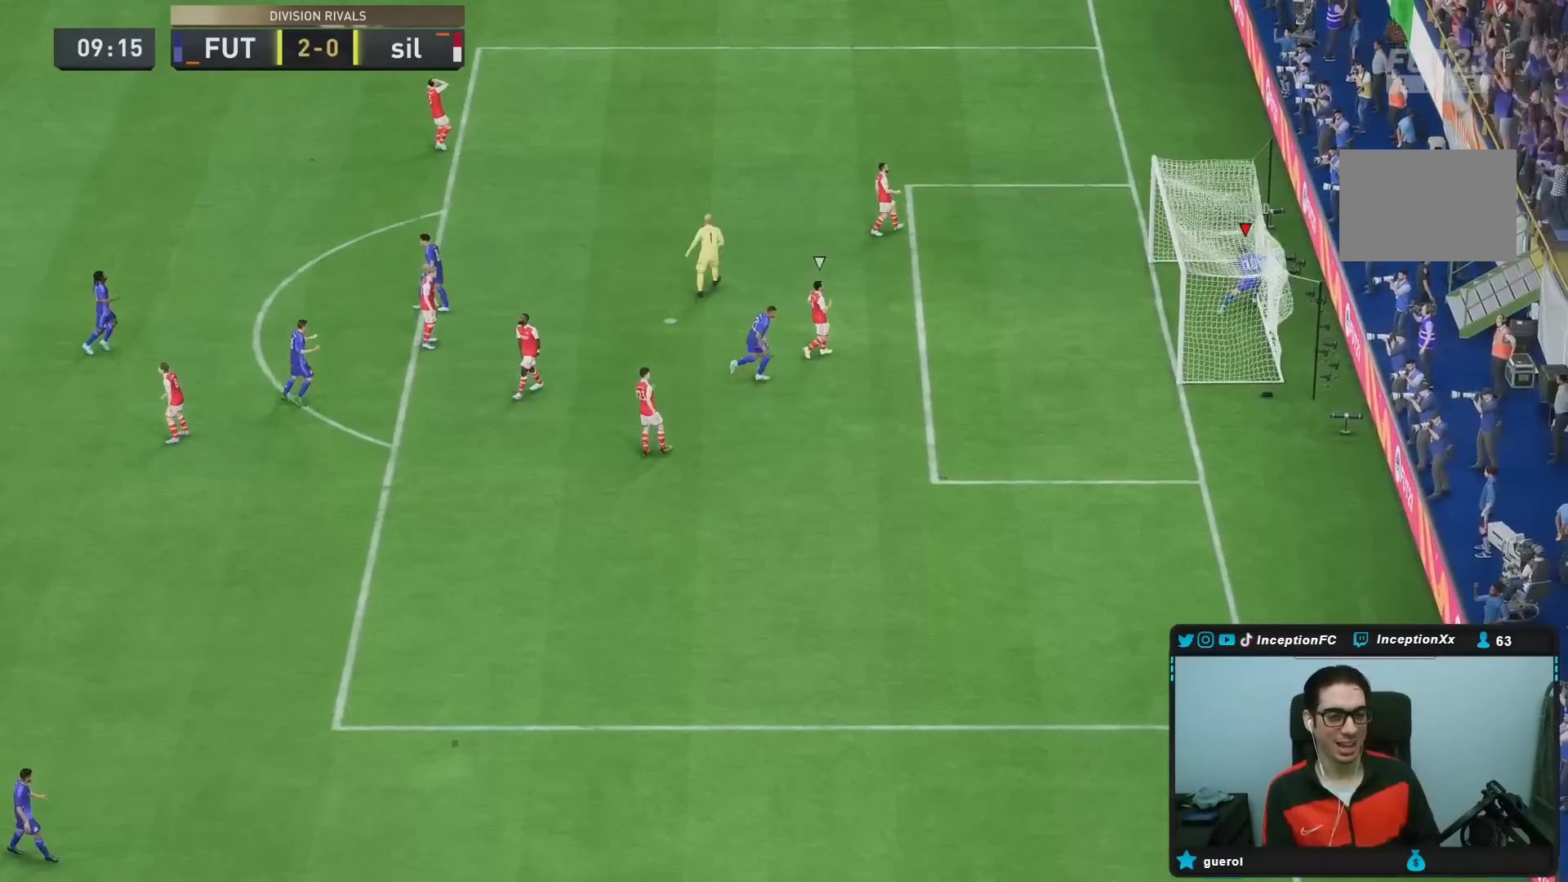
{"buttons": [], "left_stick": "center", "right_stick": "center"}
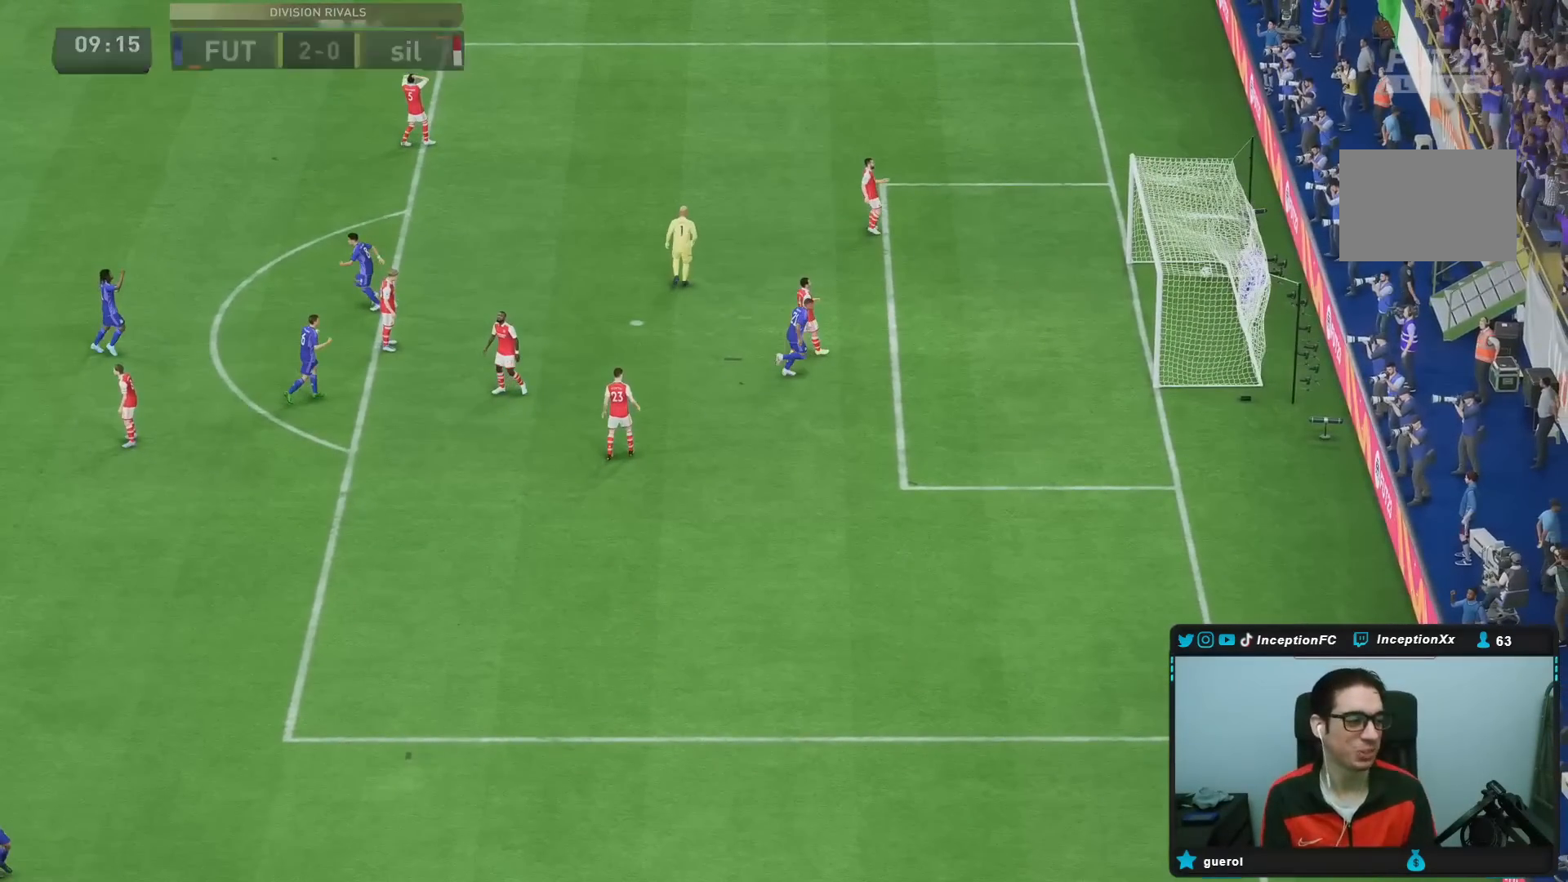
{"buttons": [], "left_stick": "center", "right_stick": "center", "events": []}
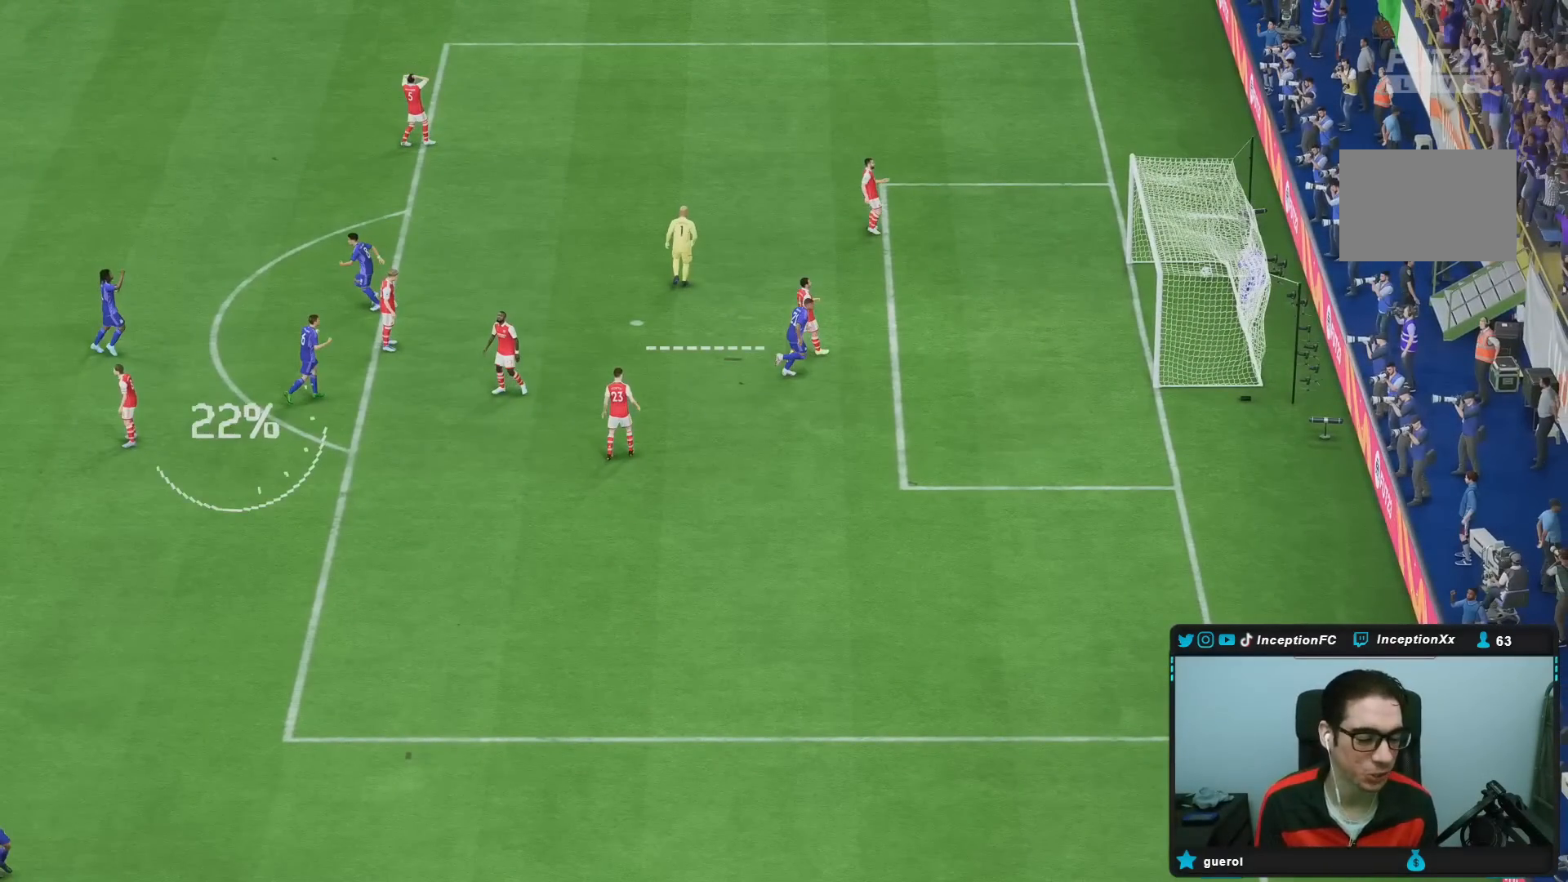
{"buttons": ["L1", "R1"], "left_stick": "center", "right_stick": "down"}
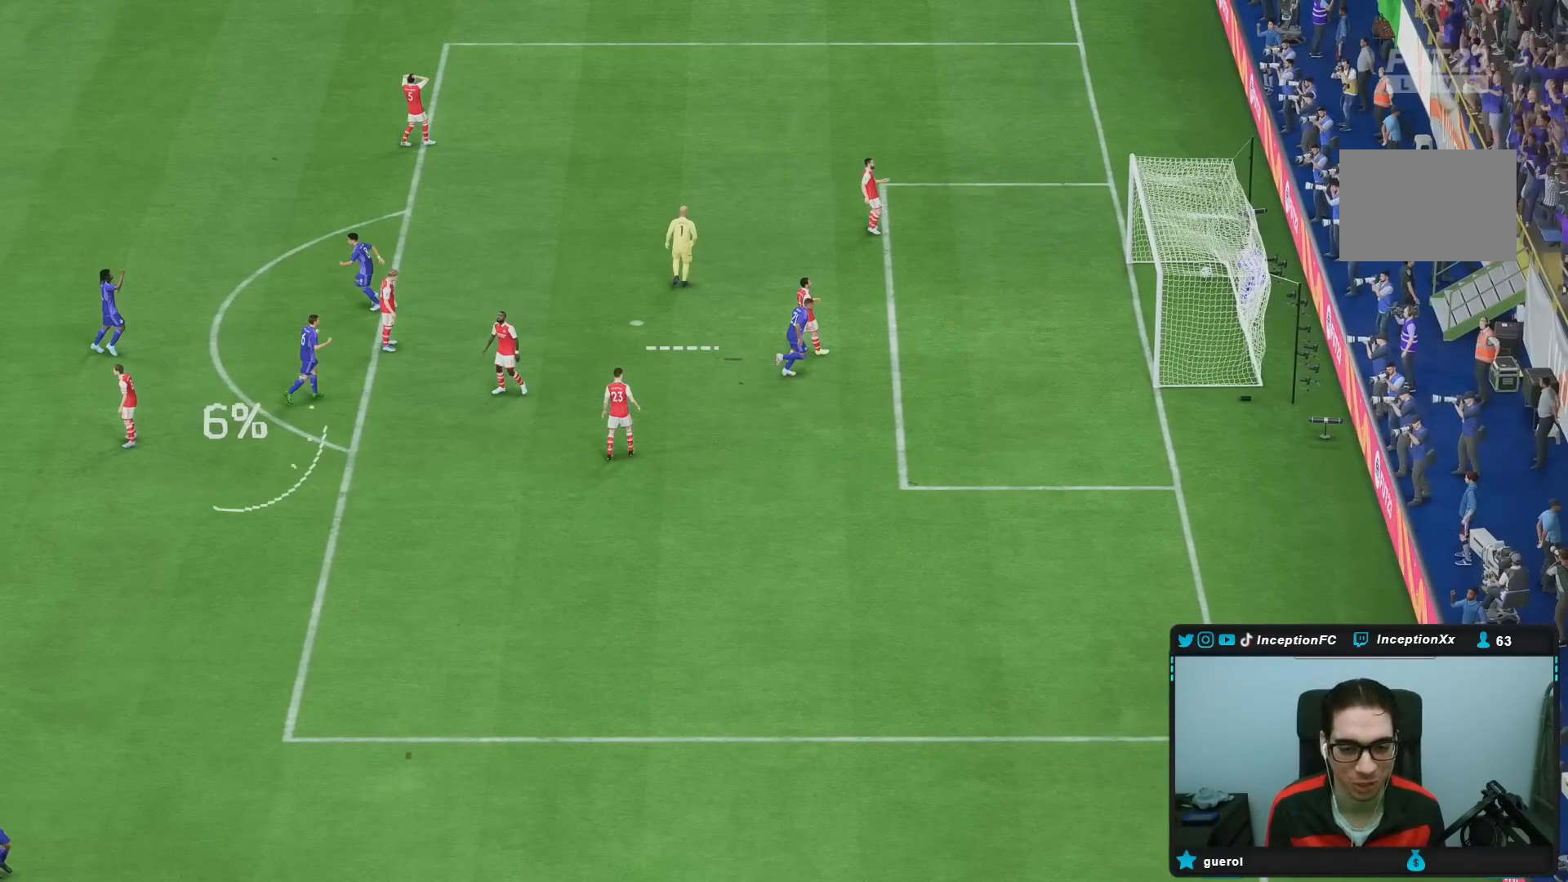
{"buttons": [], "left_stick": "center", "right_stick": "center", "events": [[83, "R1", "up"], [117, "L1", "up"], [150, "R1", "down"], [167, "right_stick", "center"], [183, "L1", "down"], [250, "R1", "up"], [300, "L1", "up"], [300, "R1", "down"], [333, "L1", "down"], [450, "L1", "up"], [450, "R1", "up"]]}
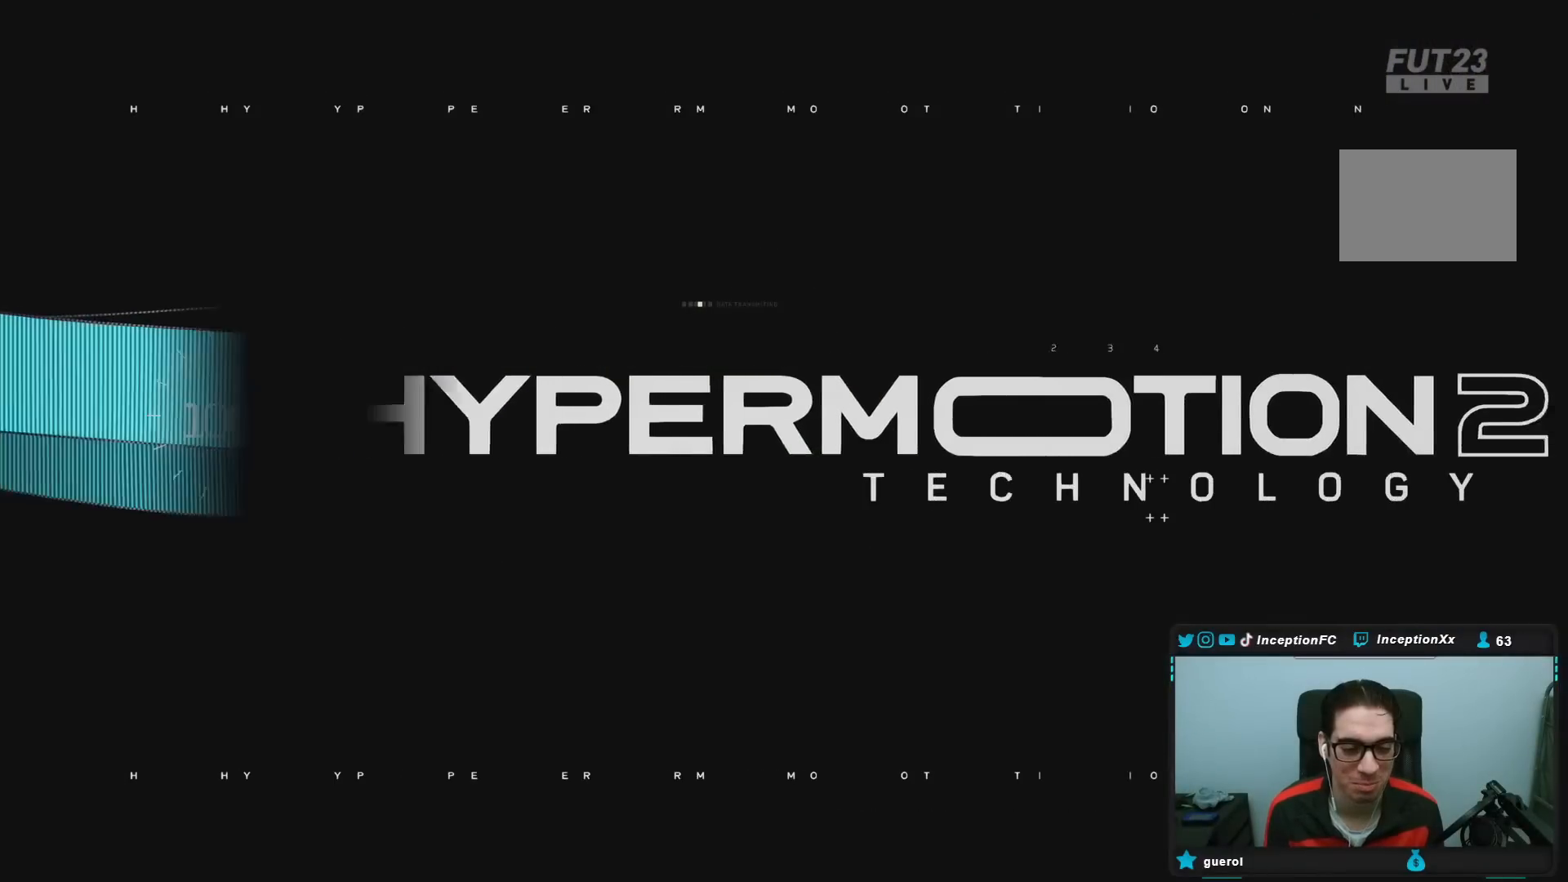
{"buttons": [], "left_stick": "center", "right_stick": "center", "events": []}
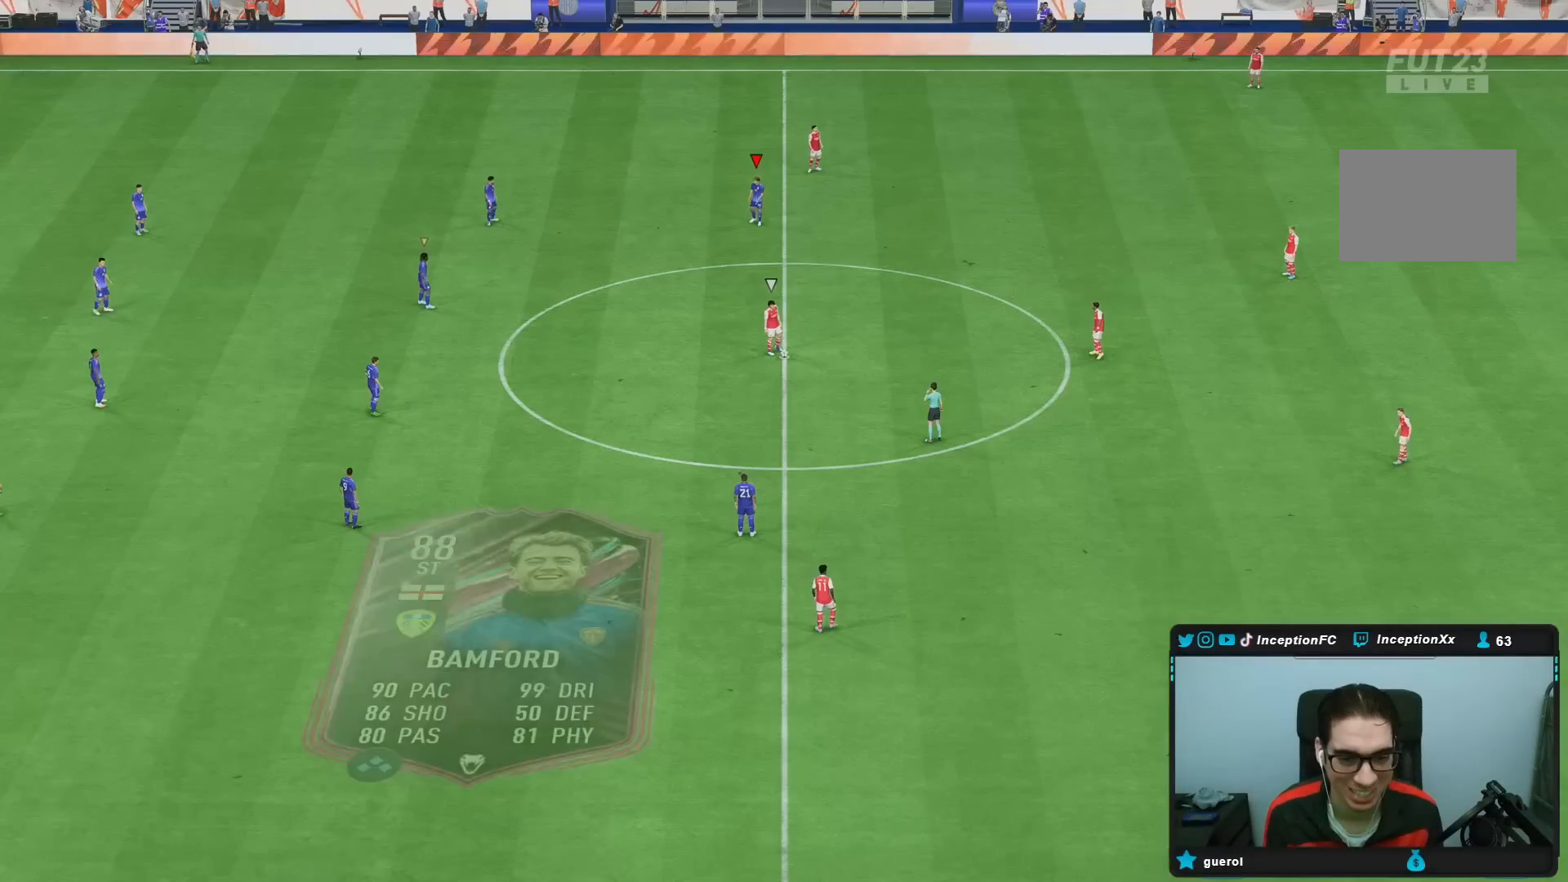
{"buttons": [], "left_stick": "right", "right_stick": "down-right"}
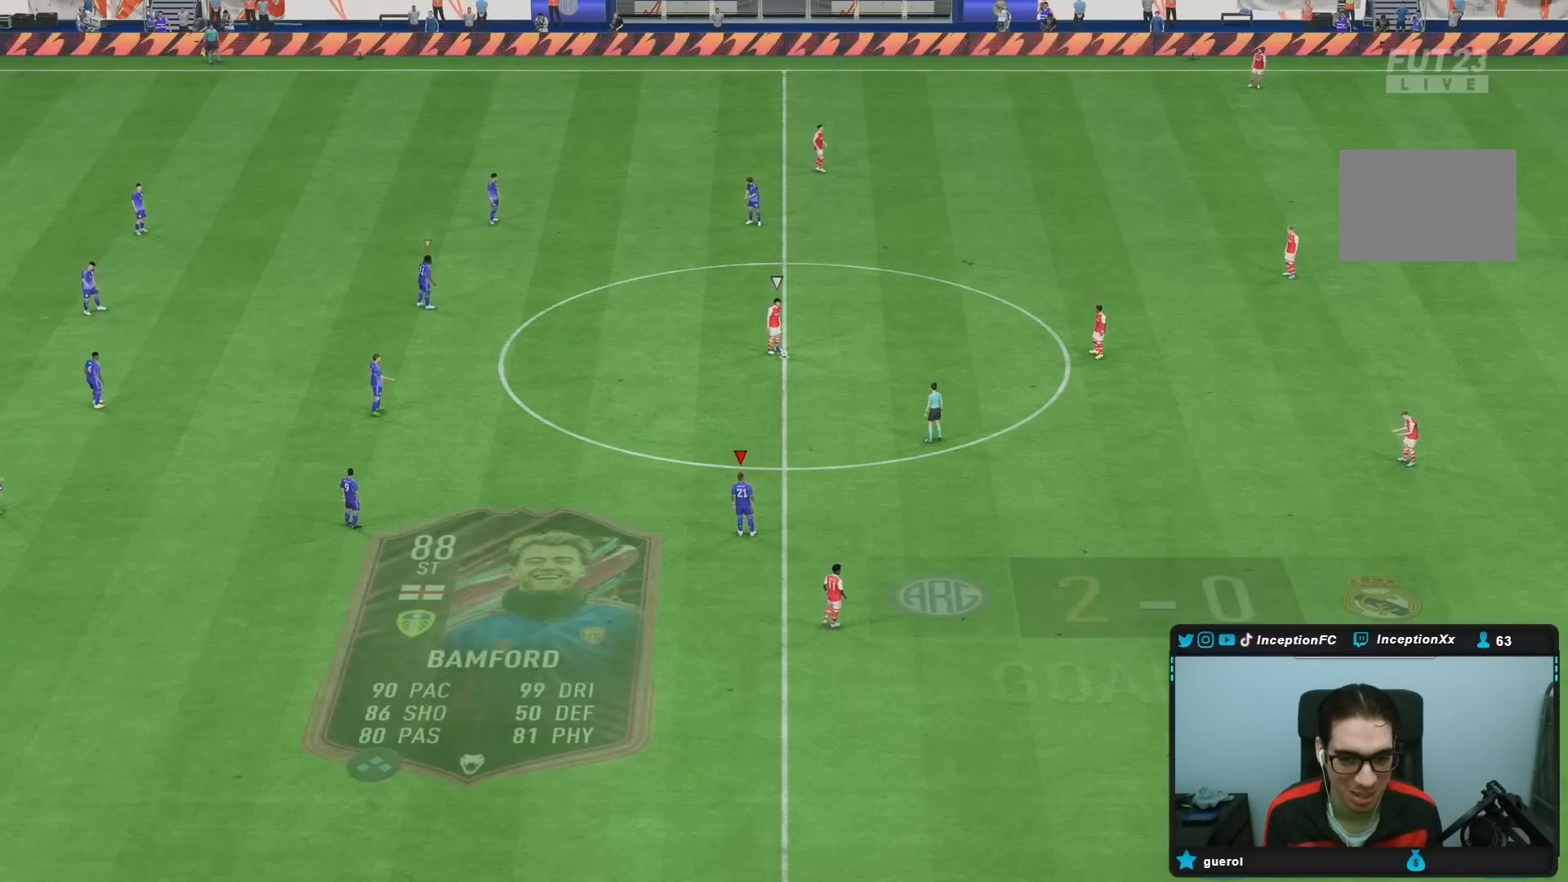
{"buttons": [], "left_stick": "right", "right_stick": "center", "events": [[33, "right_stick", "center"], [50, "left_stick", "up-right"], [233, "left_stick", "center"], [350, "right_stick", "left"], [417, "left_stick", "right"], [500, "right_stick", "center"]]}
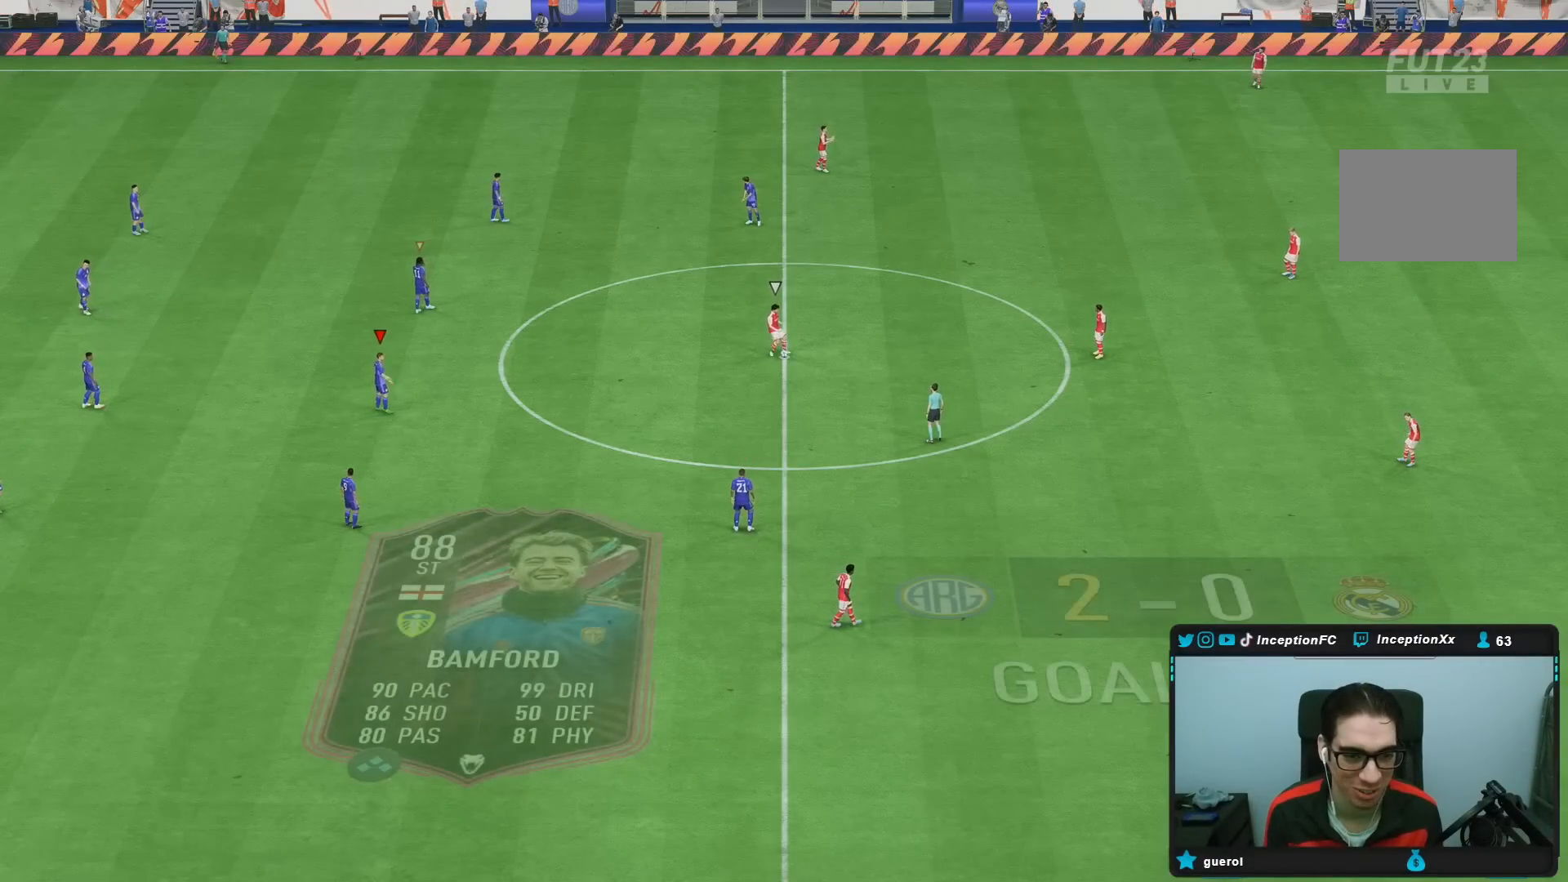
{"buttons": [], "left_stick": "center", "right_stick": "center", "events": [[117, "left_stick", "center"], [300, "right_stick", "up-right"], [417, "right_stick", "center"]]}
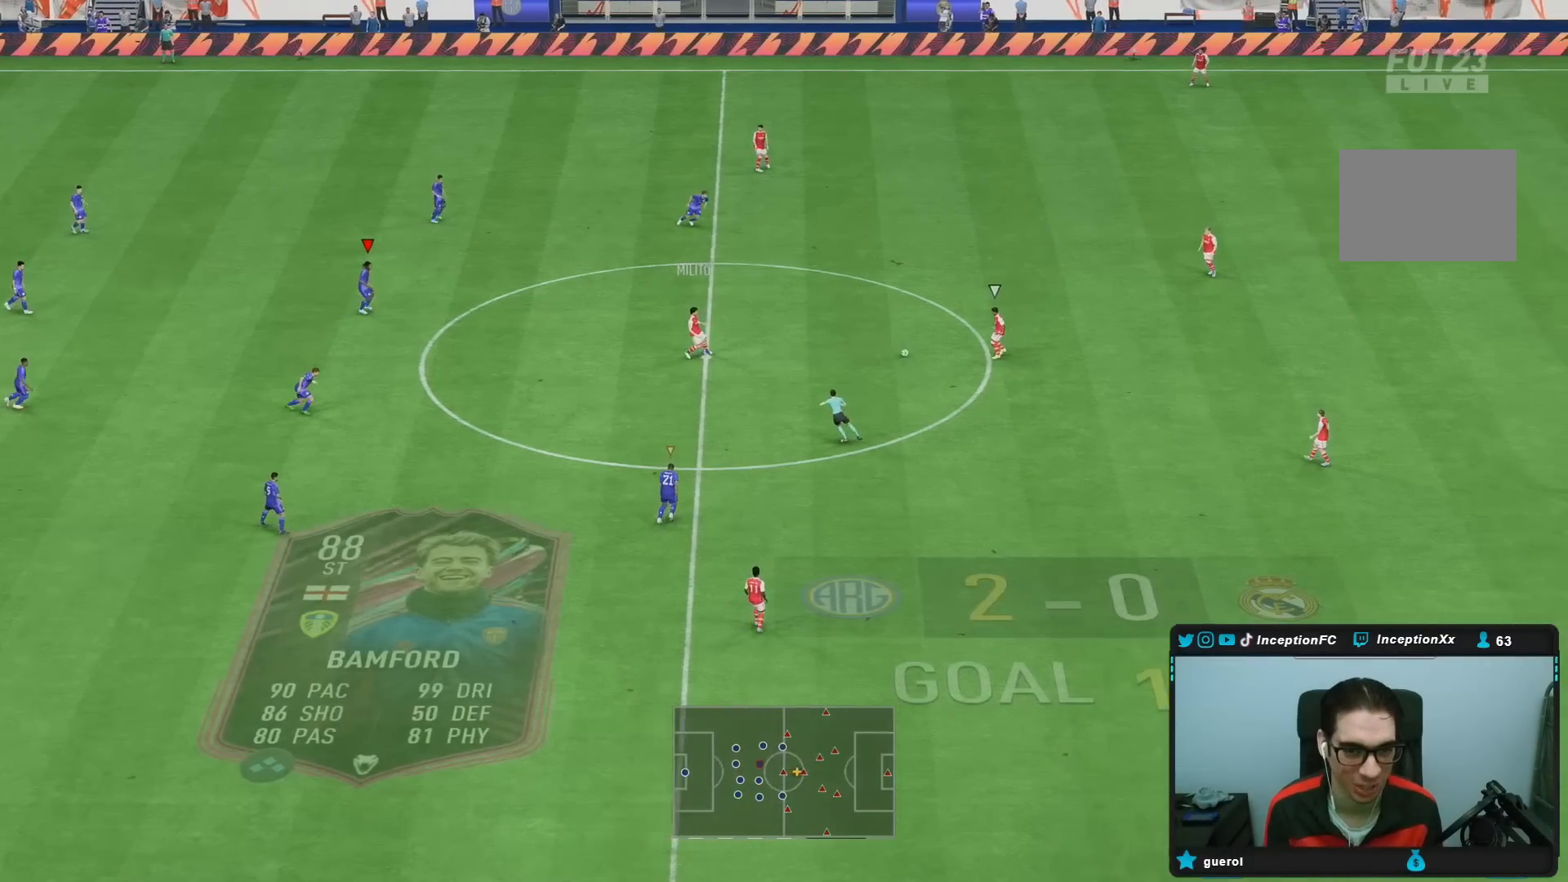
{"buttons": [], "left_stick": "center", "right_stick": "center", "events": [[100, "right_stick", "right"], [117, "left_stick", "right"], [200, "right_stick", "center"], [333, "left_stick", "center"]]}
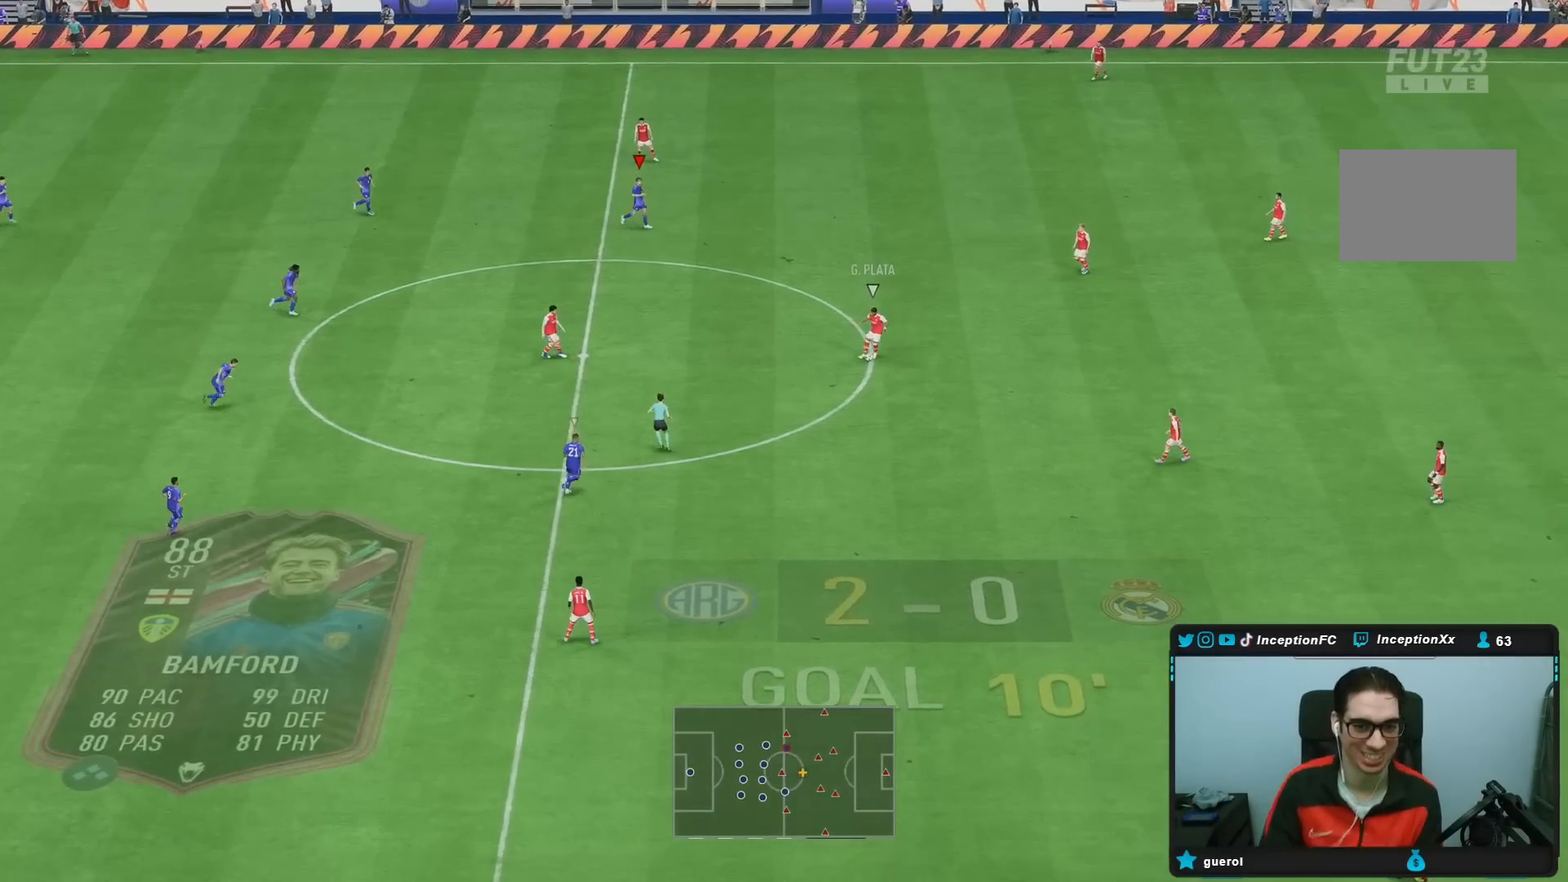
{"buttons": [], "left_stick": "down-right", "right_stick": "center", "events": [[17, "left_stick", "right"], [217, "left_stick", "center"], [450, "left_stick", "down-right"]]}
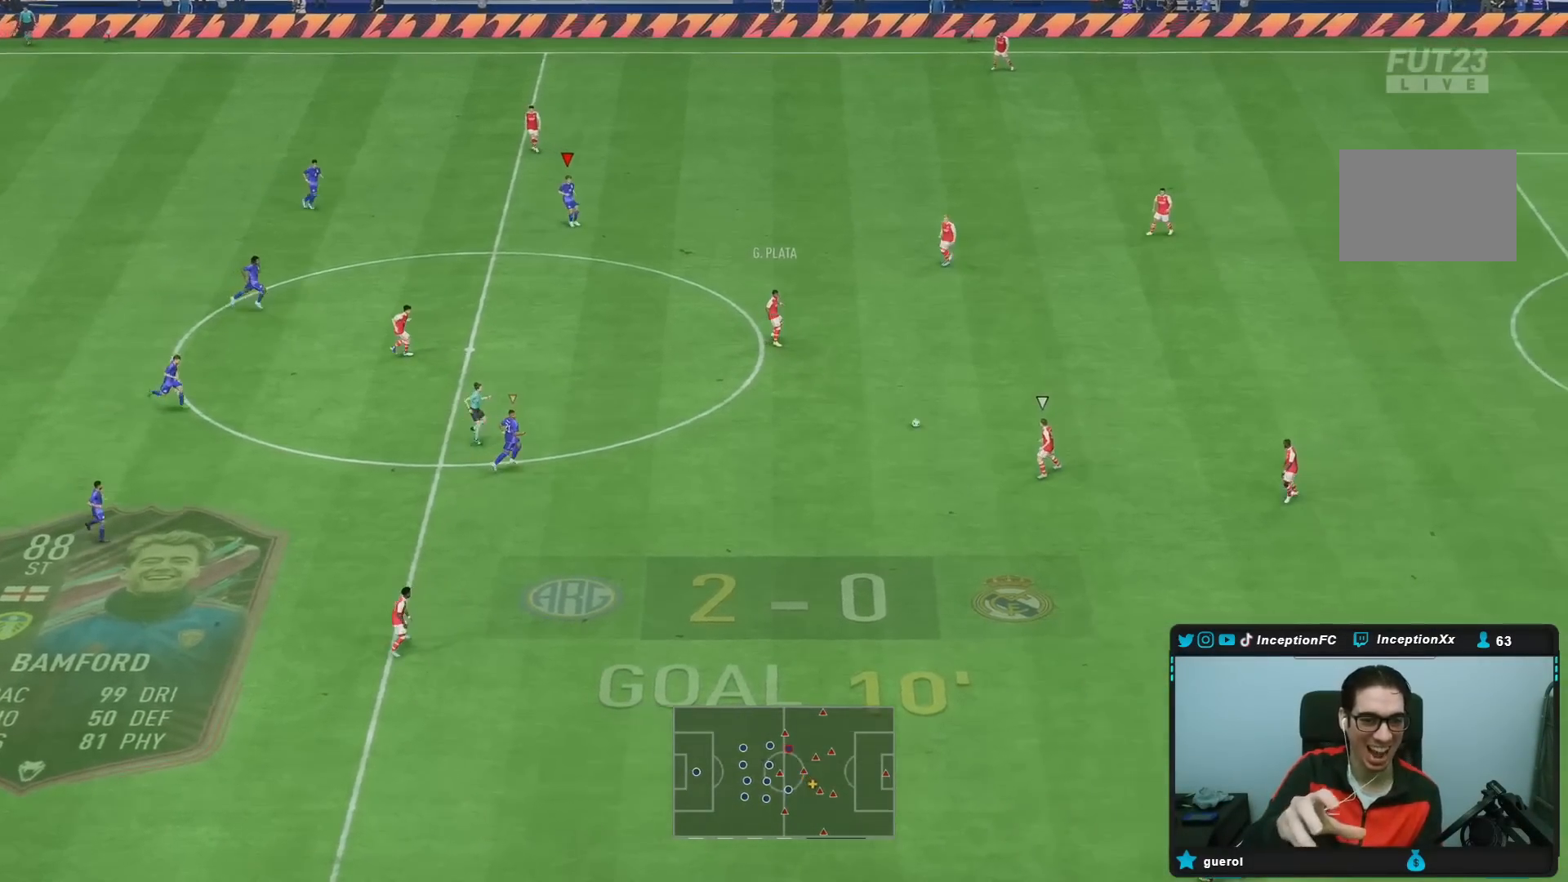
{"buttons": [], "left_stick": "center", "right_stick": "center", "events": [[117, "left_stick", "center"]]}
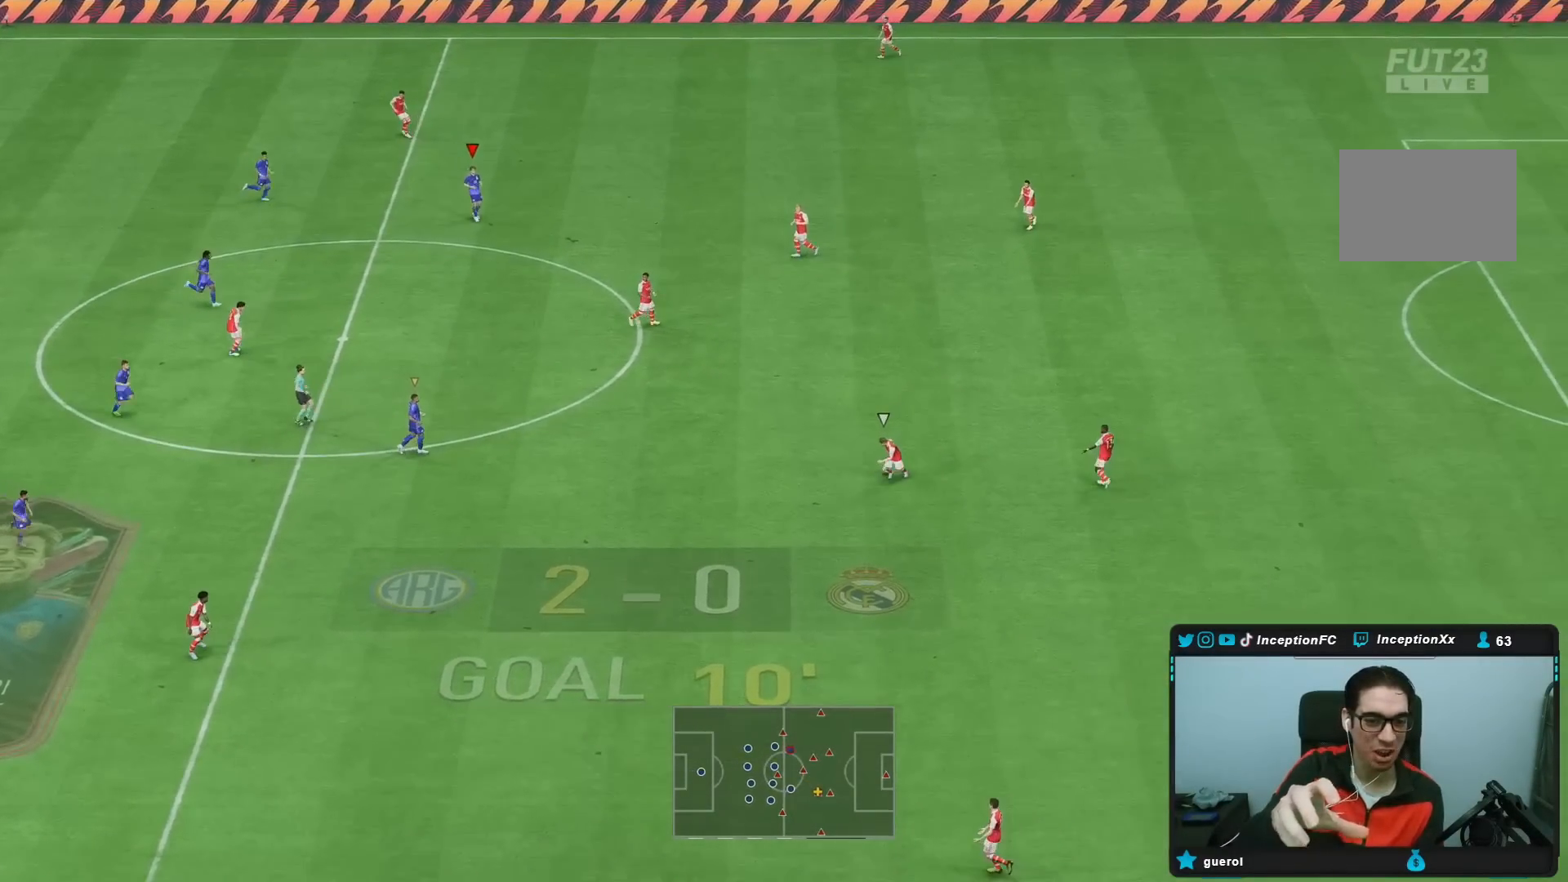
{"buttons": [], "left_stick": "down-right", "right_stick": "center", "events": [[367, "left_stick", "down-right"]]}
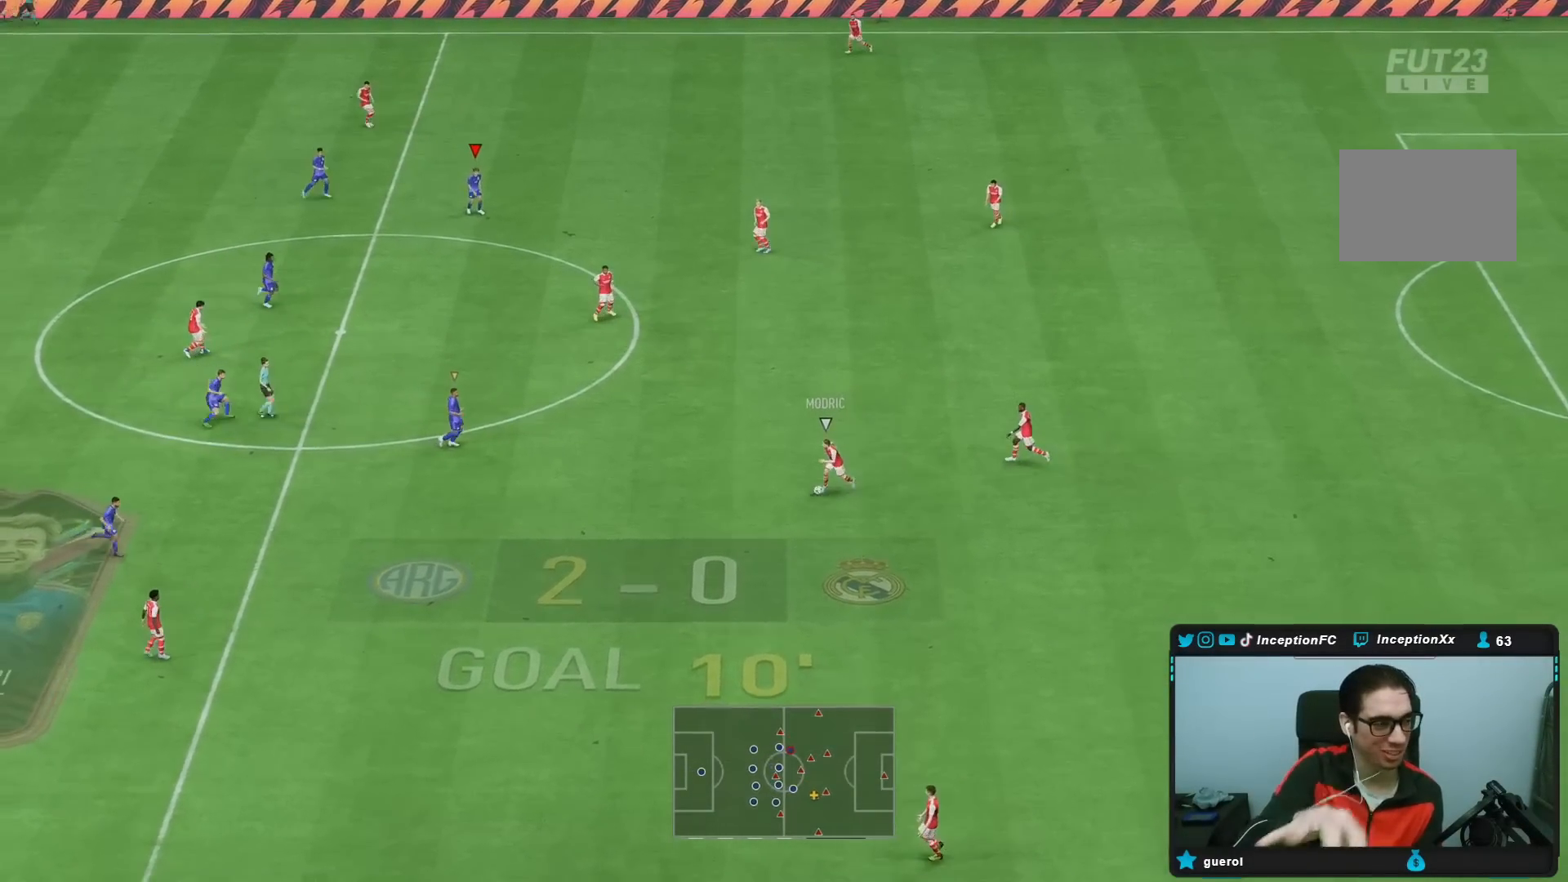
{"buttons": [], "left_stick": "center", "right_stick": "center", "events": [[483, "left_stick", "center"]]}
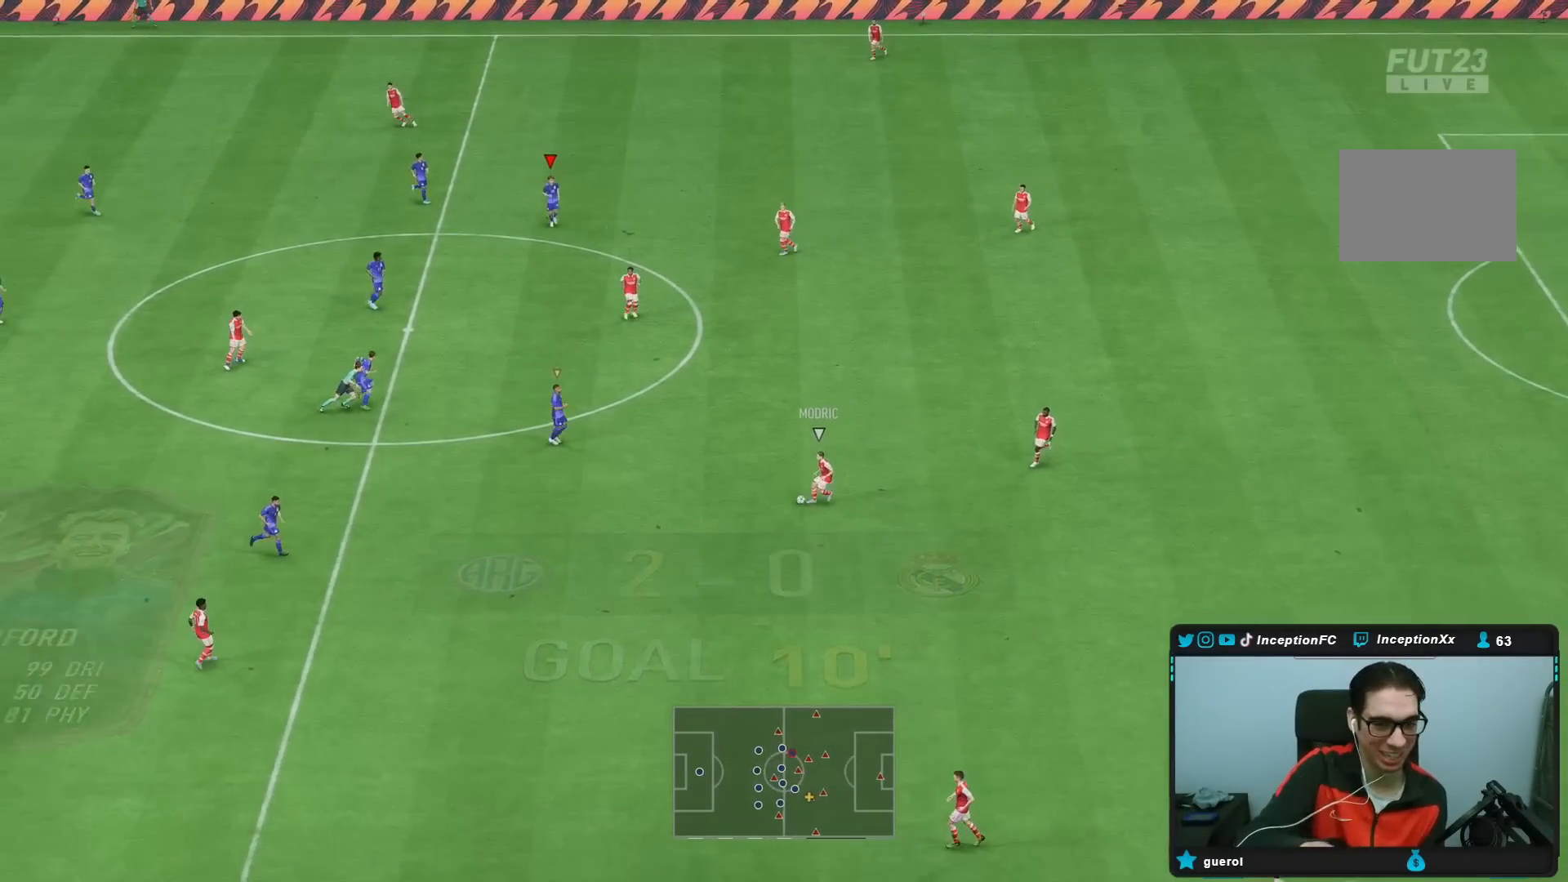
{"buttons": [], "left_stick": "down-right", "right_stick": "center", "events": [[200, "left_stick", "down-right"]]}
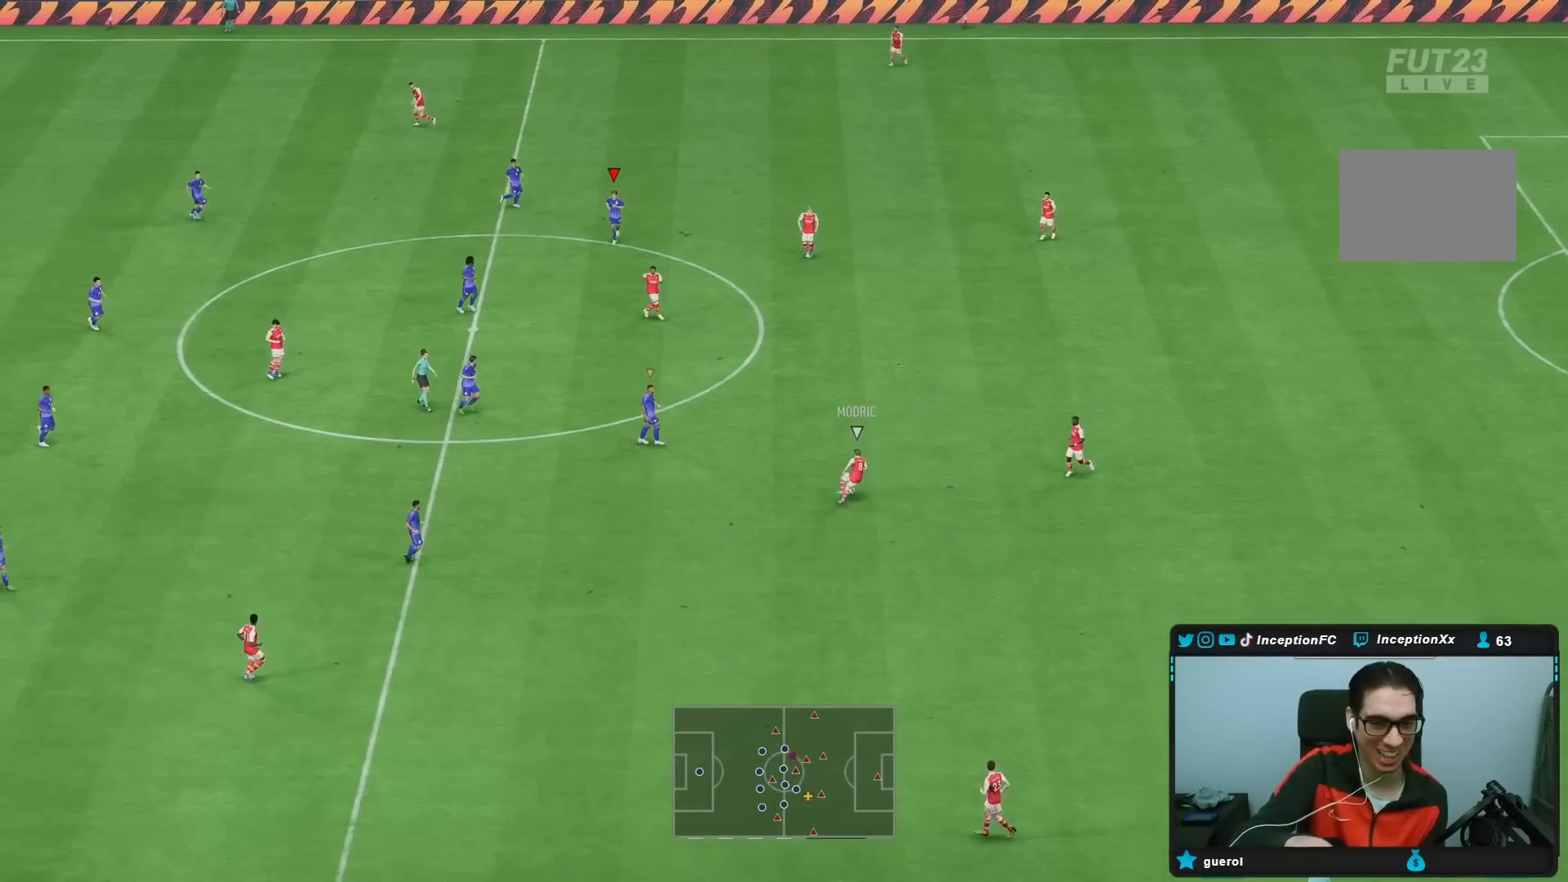
{"buttons": [], "left_stick": "down-right", "right_stick": "center", "events": []}
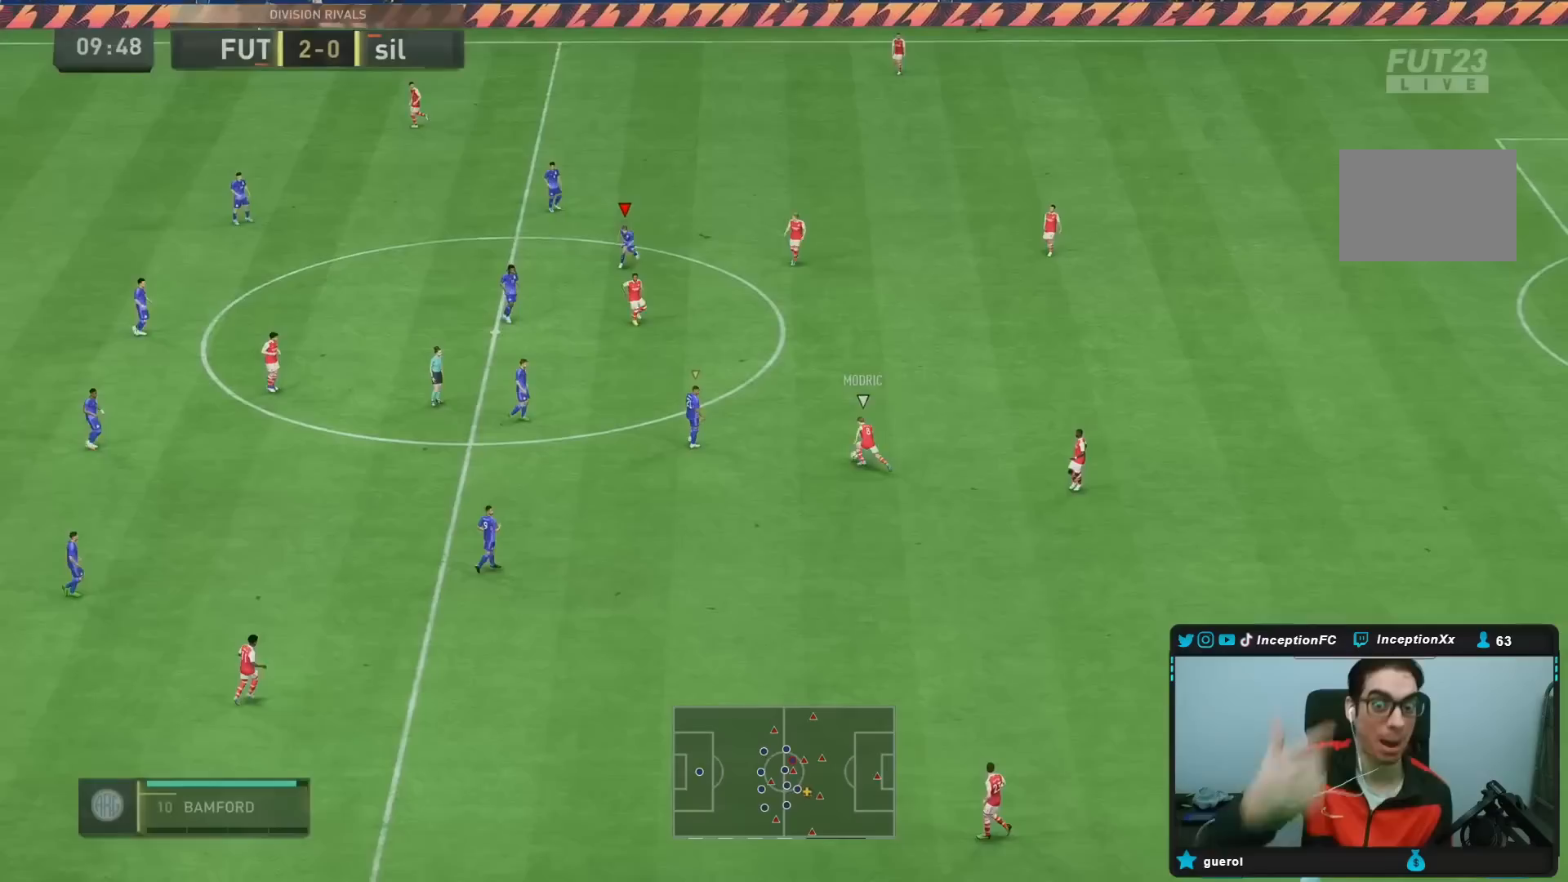
{"buttons": [], "left_stick": "down-right", "right_stick": "center", "events": [[233, "left_stick", "center"], [350, "left_stick", "down-right"]]}
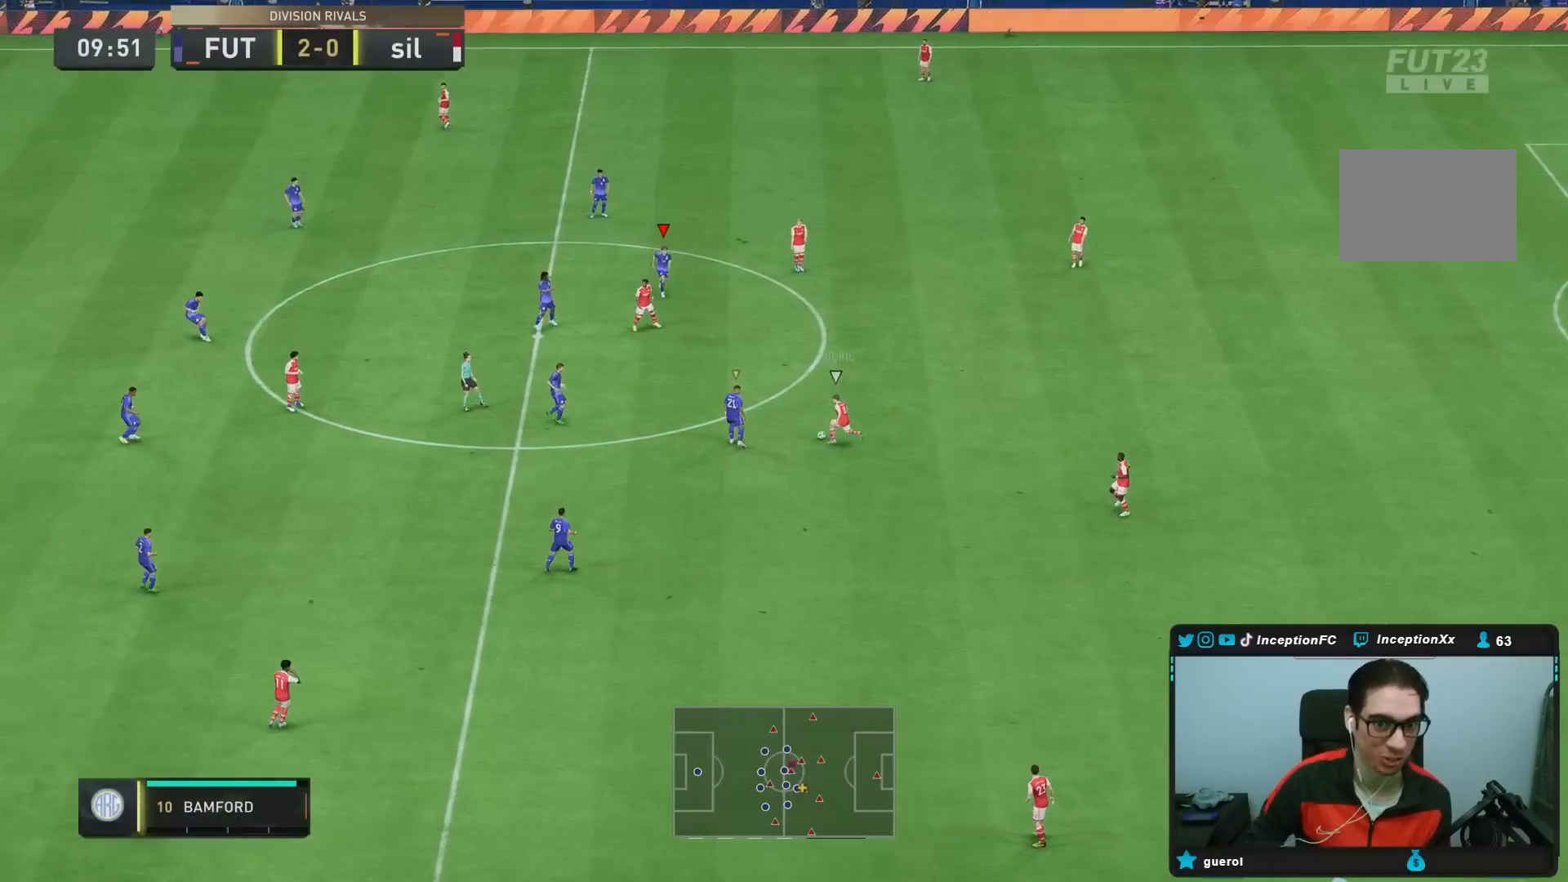
{"buttons": ["L2"], "left_stick": "down-right", "right_stick": "center", "events": [[283, "L2", "down"]]}
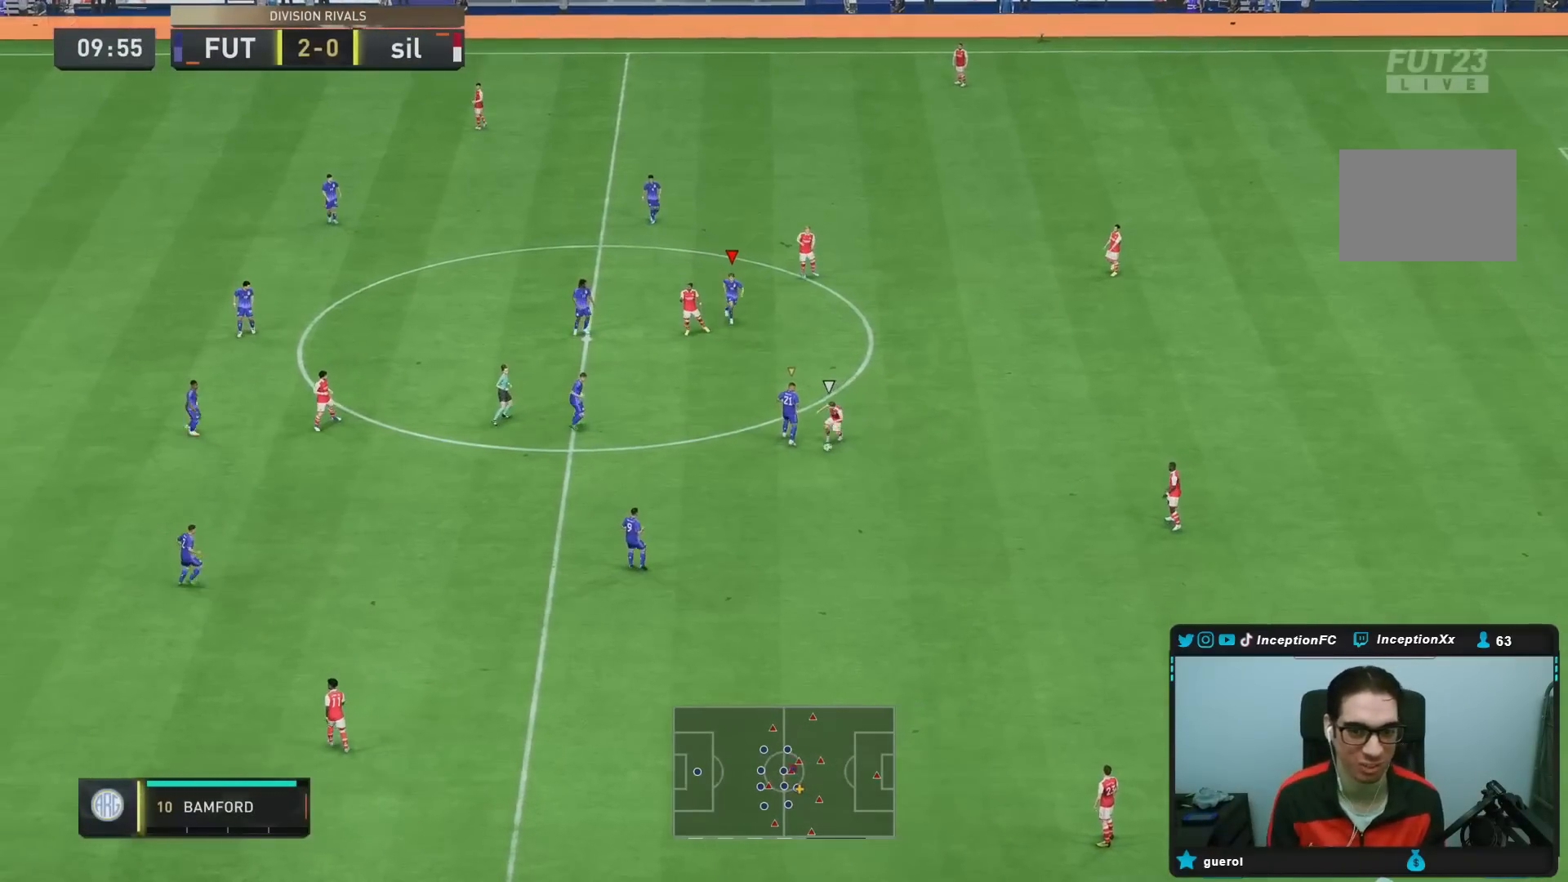
{"buttons": ["L2", "R1"], "left_stick": "down-right", "right_stick": "center", "events": [[283, "right_stick", "down"], [433, "right_stick", "center"], [450, "R1", "down"]]}
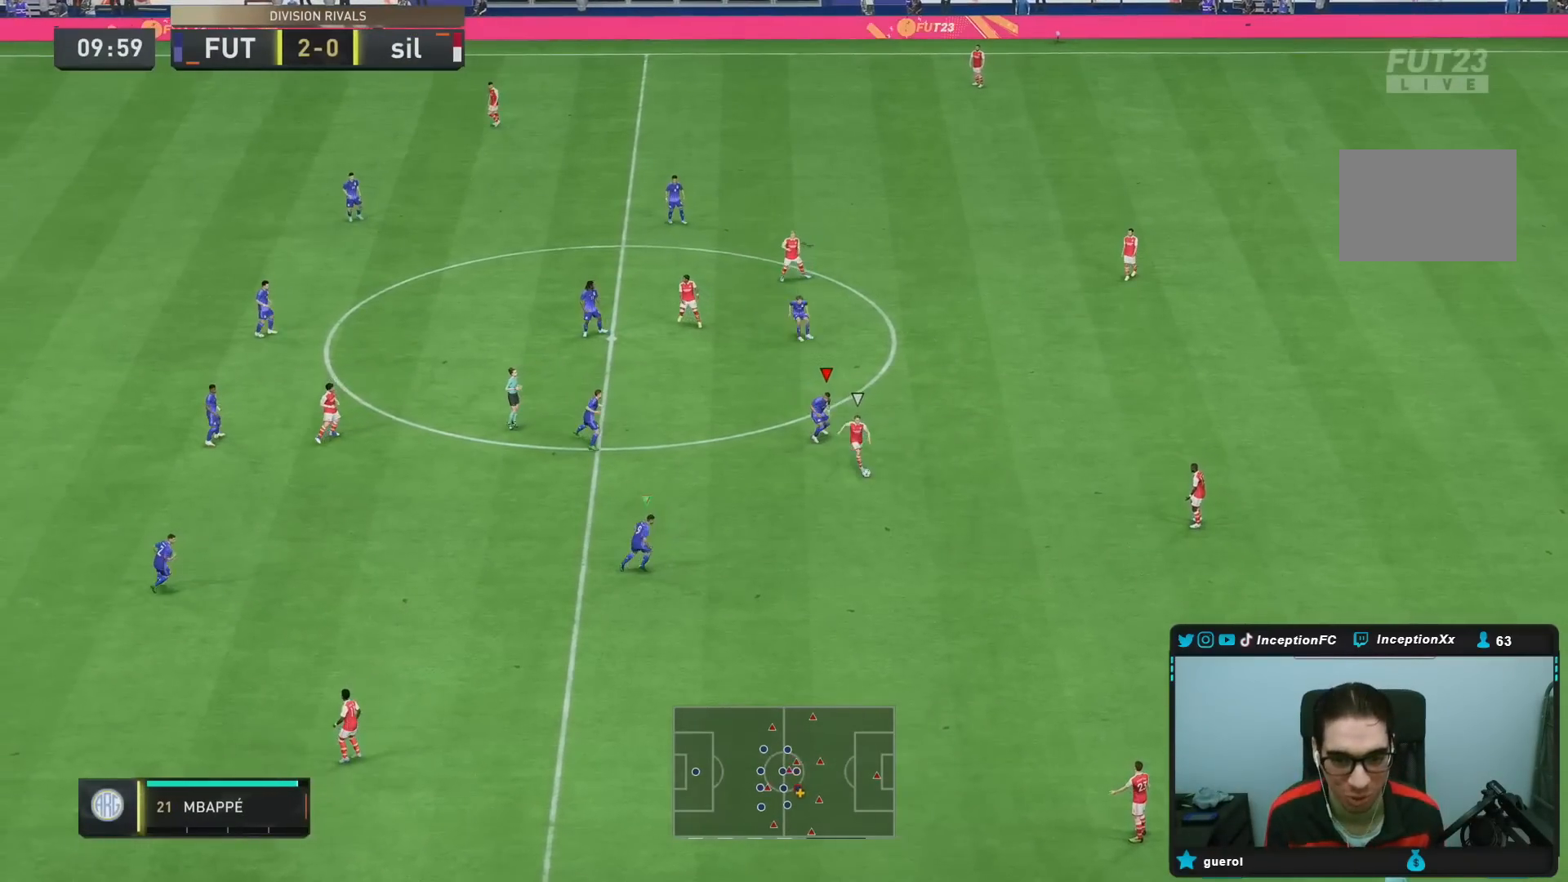
{"buttons": ["L2"], "left_stick": "down-right", "right_stick": "center", "events": [[117, "R1", "up"], [133, "R2", "down"], [133, "right_stick", "down"], [167, "L2", "up"], [233, "R2", "up"], [267, "right_stick", "center"], [283, "L2", "down"], [350, "R1", "down"], [483, "R1", "up"]]}
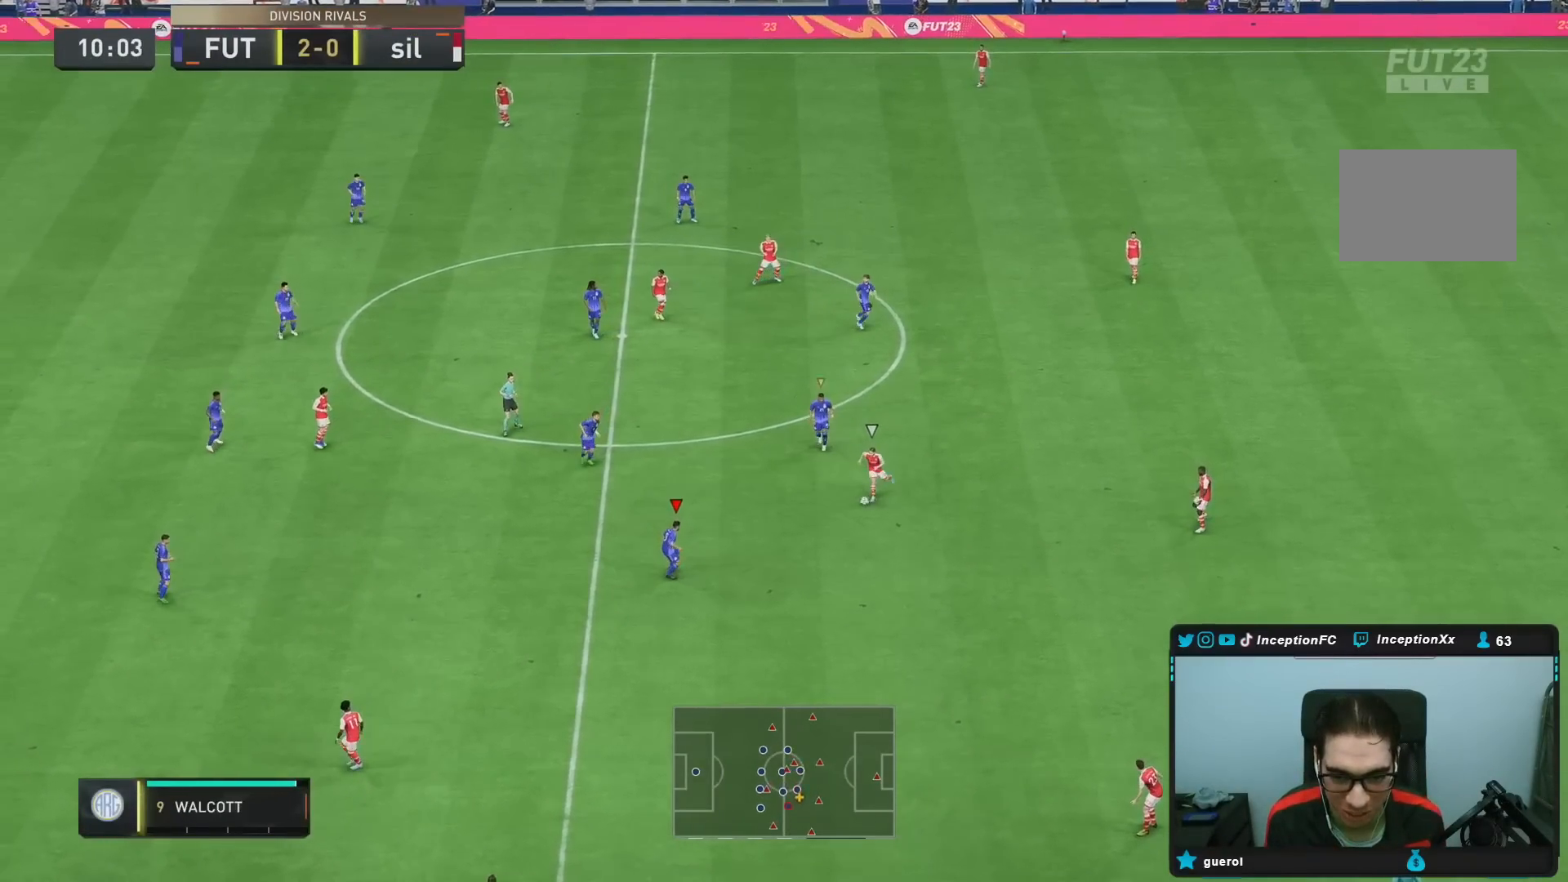
{"buttons": ["CROSS"], "left_stick": "right", "right_stick": "center", "events": [[117, "left_stick", "right"], [167, "L2", "up"], [383, "CROSS", "down"]]}
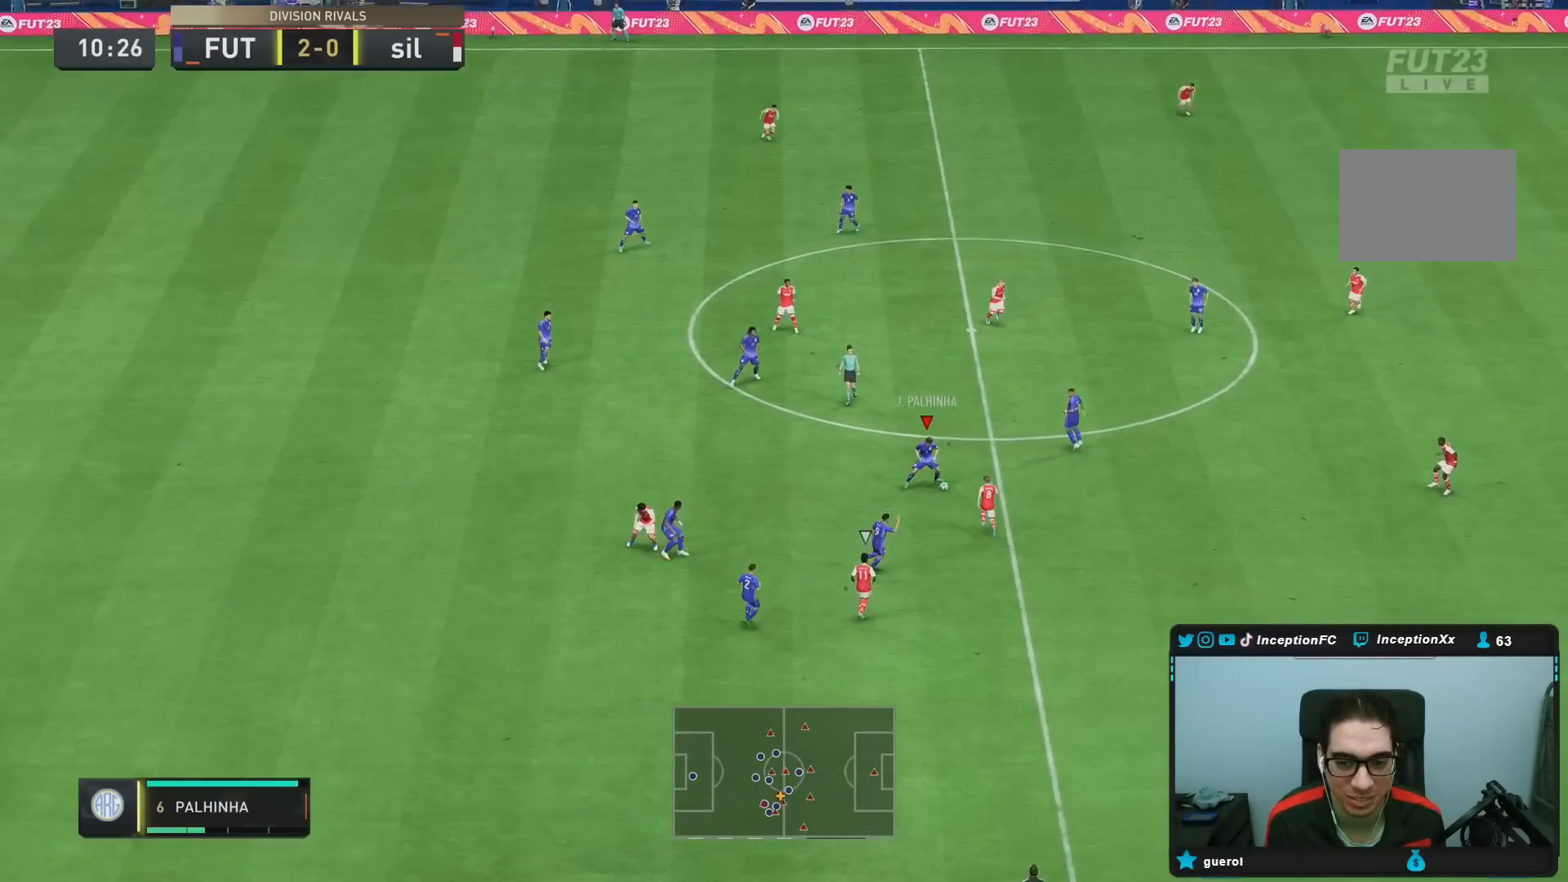
{"buttons": ["R2"], "left_stick": "down-right", "right_stick": "center", "events": [[17, "CROSS", "up"], [450, "R2", "down"], [467, "left_stick", "down-right"]]}